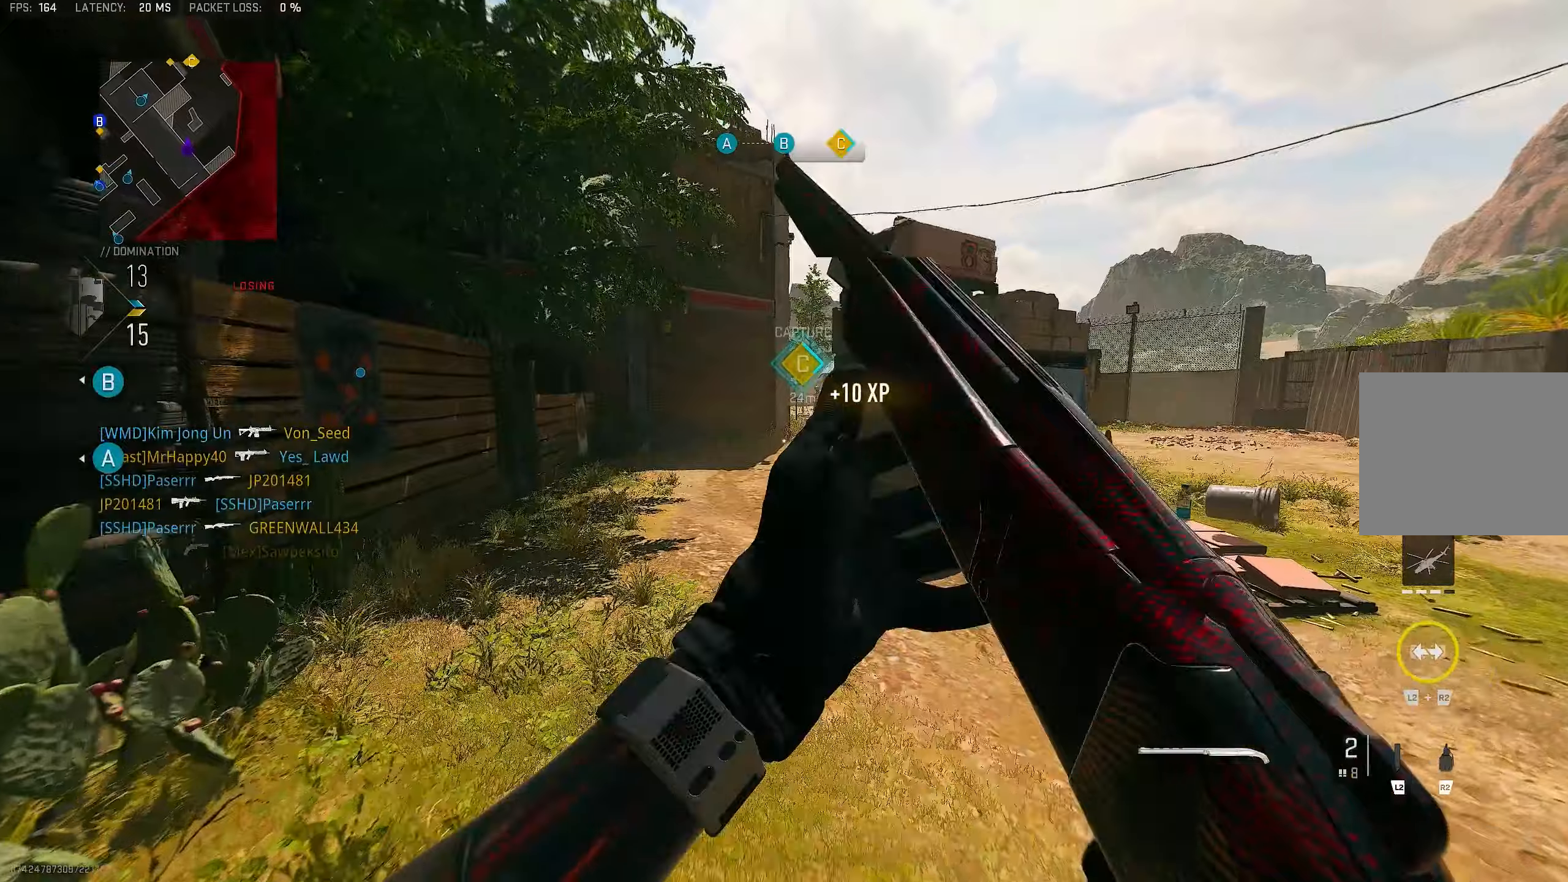
Gameplay with a controller (PlayStation layout); each line is a JSON object with the inputs held at the frame after it. "events" lists button and stick changes between this image and that frame as [ms after this image, input, new state], when the widget could be followed in between.
{"buttons": ["L1"], "left_stick": "up", "right_stick": "center", "events": [[316, "L1", "down"], [350, "right_stick", "up-right"], [416, "right_stick", "center"]]}
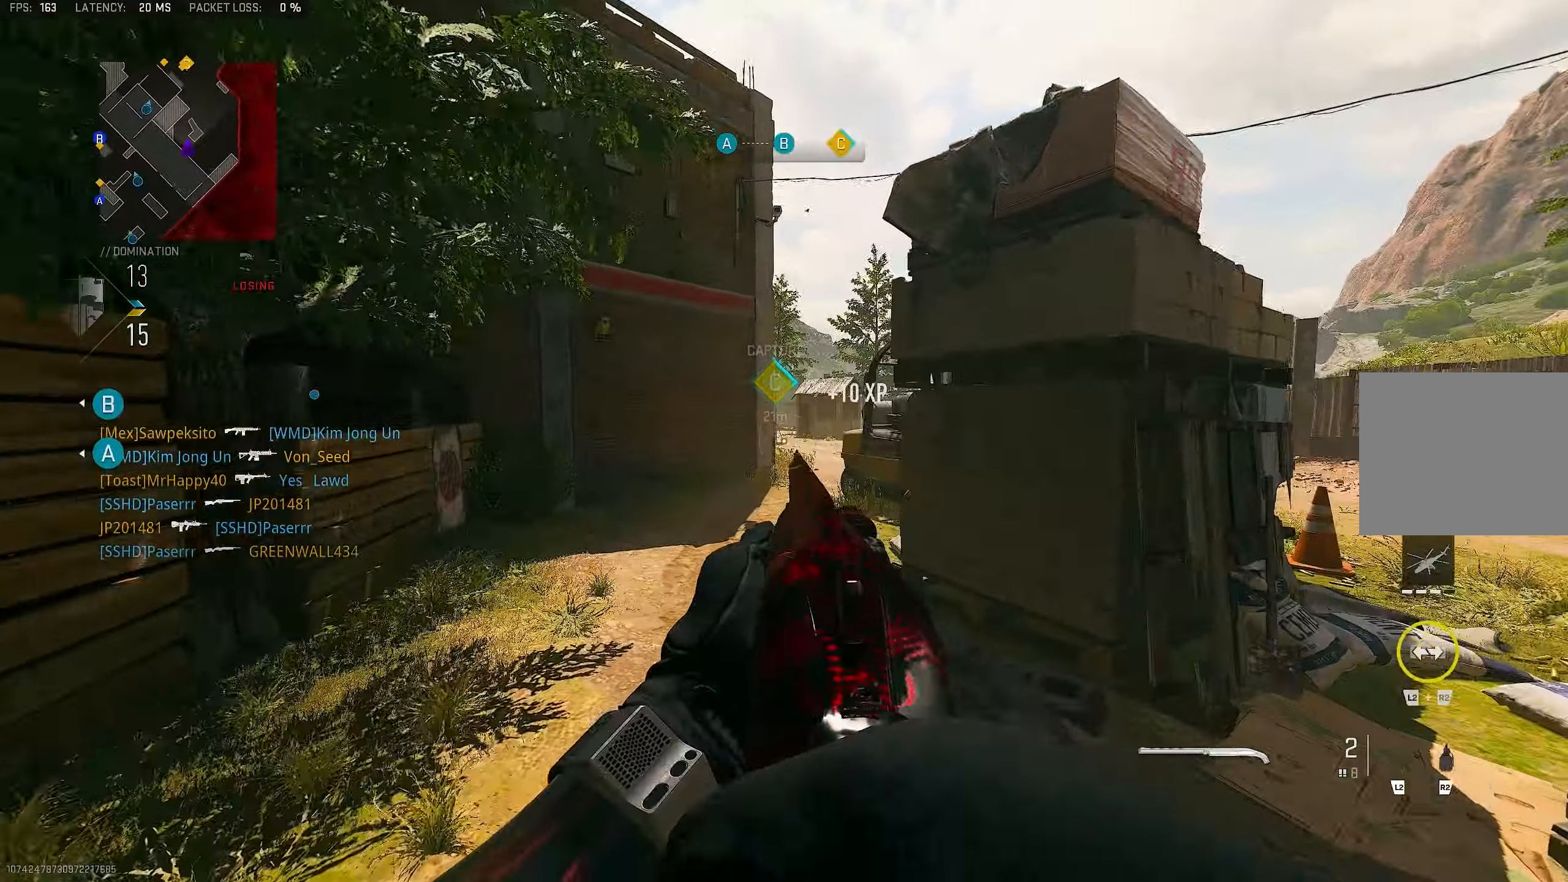
{"buttons": ["L1"], "left_stick": "up", "right_stick": "center", "events": [[216, "L1", "up"], [383, "L1", "down"]]}
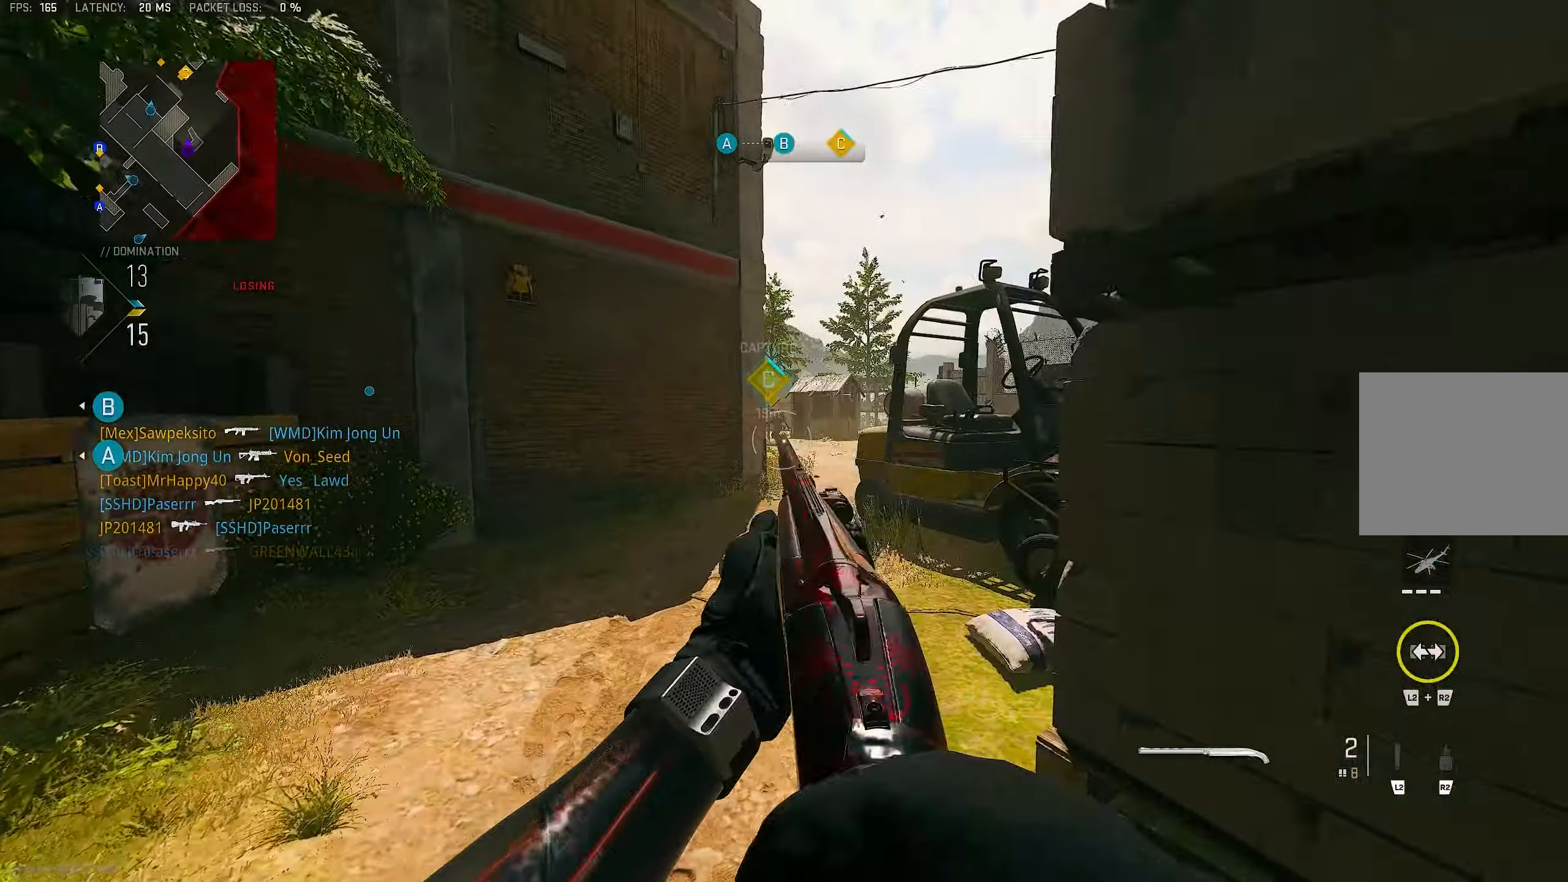
{"buttons": ["L3"], "left_stick": "up", "right_stick": "center", "events": [[133, "right_stick", "up"], [216, "right_stick", "center"], [350, "L1", "up"], [416, "L3", "down"]]}
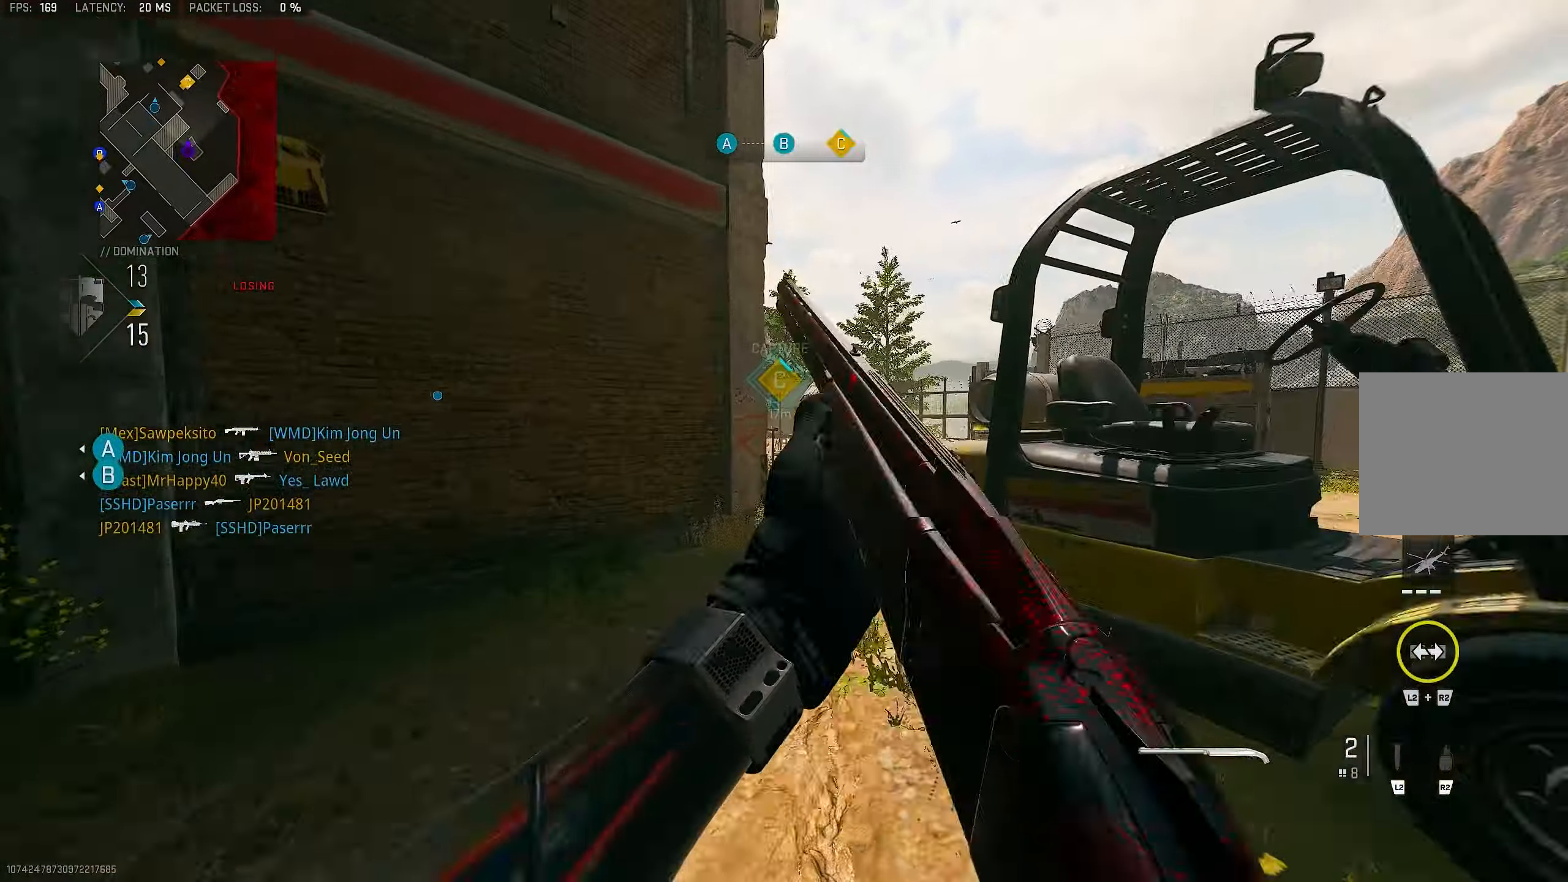
{"buttons": [], "left_stick": "up", "right_stick": "center", "events": [[16, "L3", "up"], [50, "L1", "down"], [316, "L1", "up"], [416, "L3", "down"], [483, "L3", "up"]]}
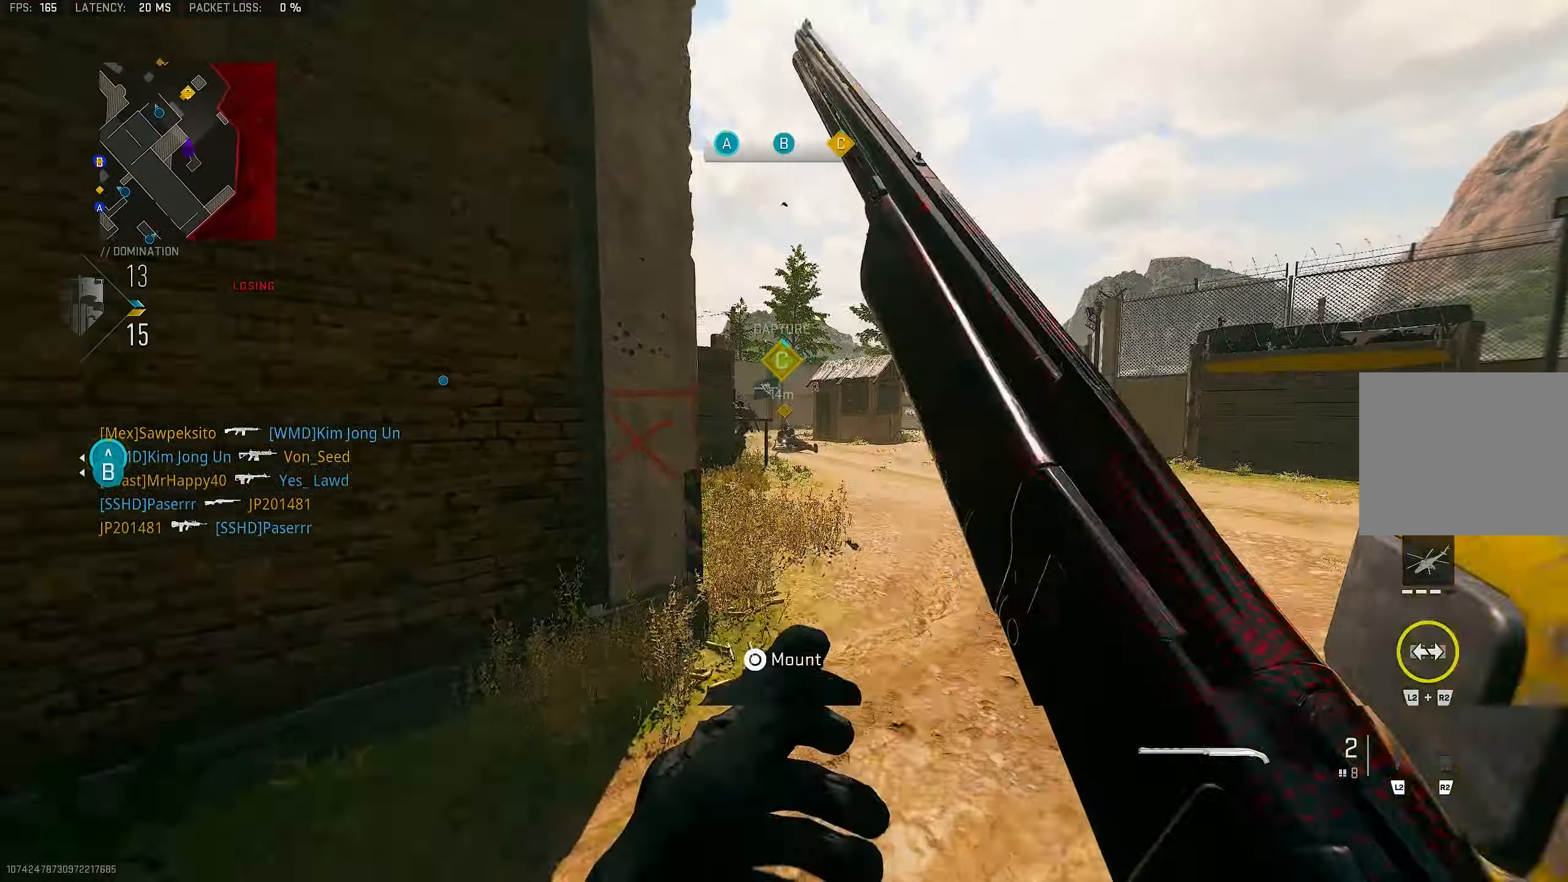
{"buttons": ["L1", "R1"], "left_stick": "down-left", "right_stick": "center", "events": [[116, "L1", "down"], [316, "left_stick", "left"], [316, "right_stick", "right"], [416, "left_stick", "down-left"], [483, "R1", "down"], [483, "right_stick", "center"]]}
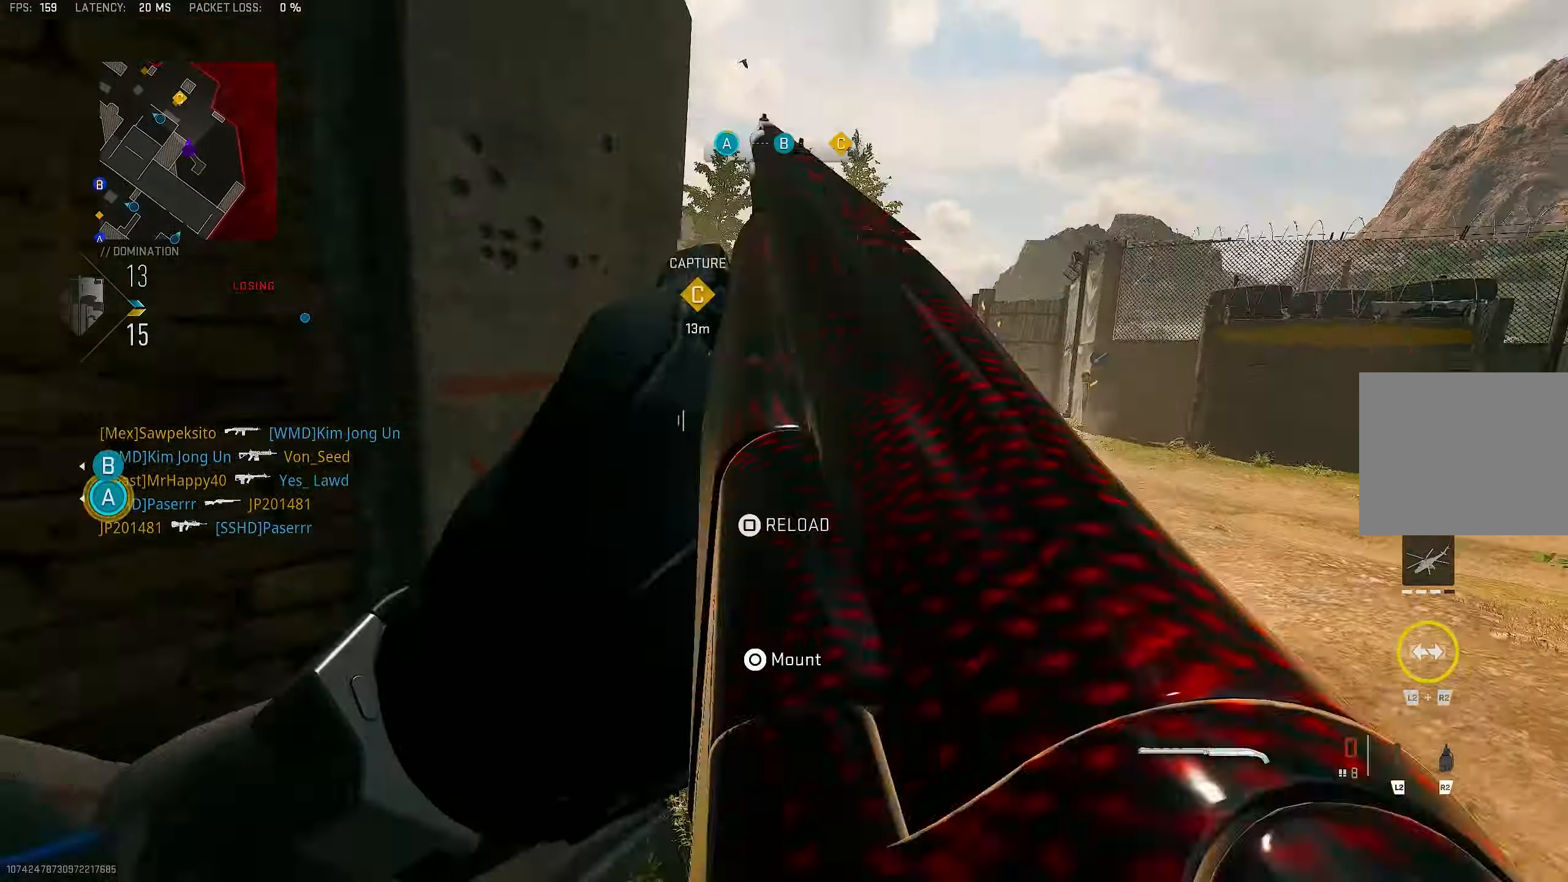
{"buttons": [], "left_stick": "down-left", "right_stick": "down-right", "events": [[16, "right_stick", "right"], [50, "right_stick", "down-left"], [83, "L1", "up"], [83, "R1", "up"], [216, "right_stick", "center"], [483, "right_stick", "down-right"]]}
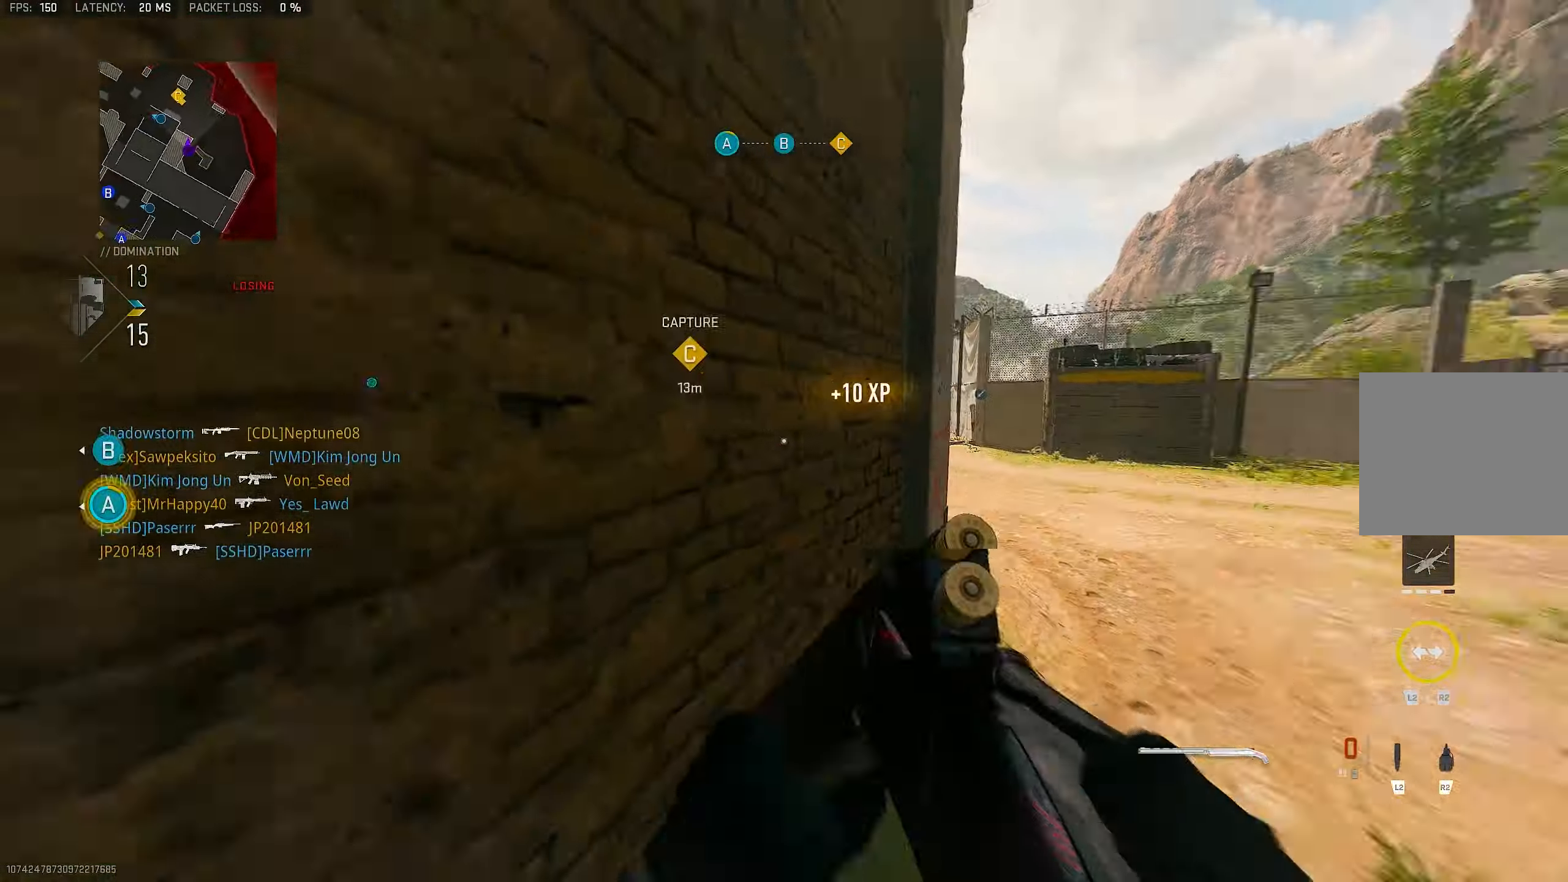
{"buttons": ["R3"], "left_stick": "down-left", "right_stick": "center", "events": [[16, "right_stick", "right"], [150, "right_stick", "center"], [383, "R3", "down"]]}
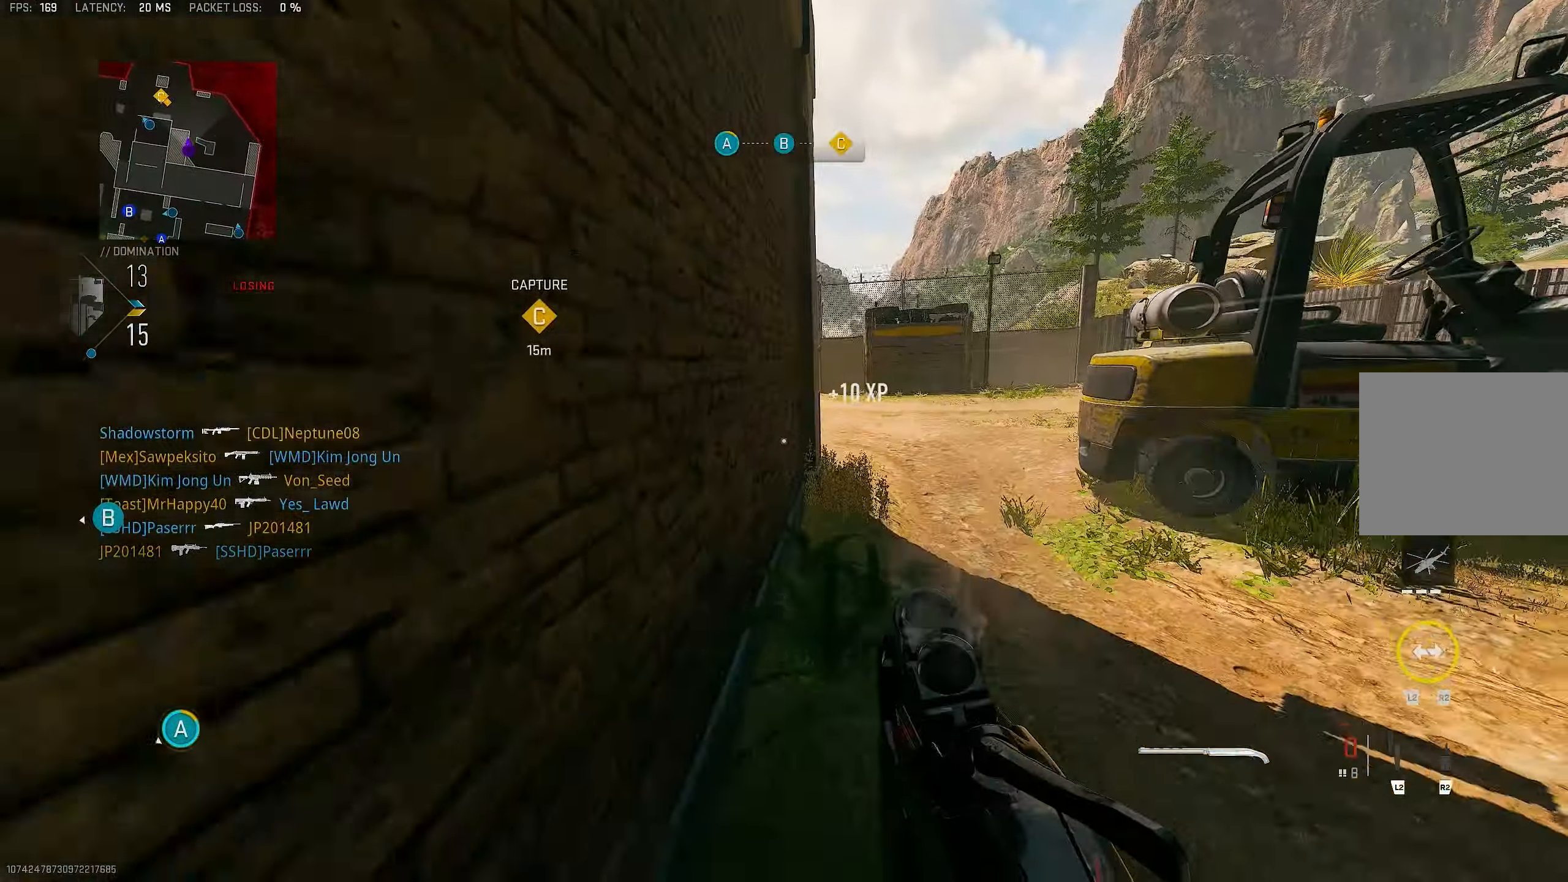
{"buttons": ["L1"], "left_stick": "center", "right_stick": "center", "events": [[116, "left_stick", "left"], [250, "R3", "up"], [350, "L1", "down"], [350, "right_stick", "up"], [416, "left_stick", "center"], [483, "right_stick", "center"]]}
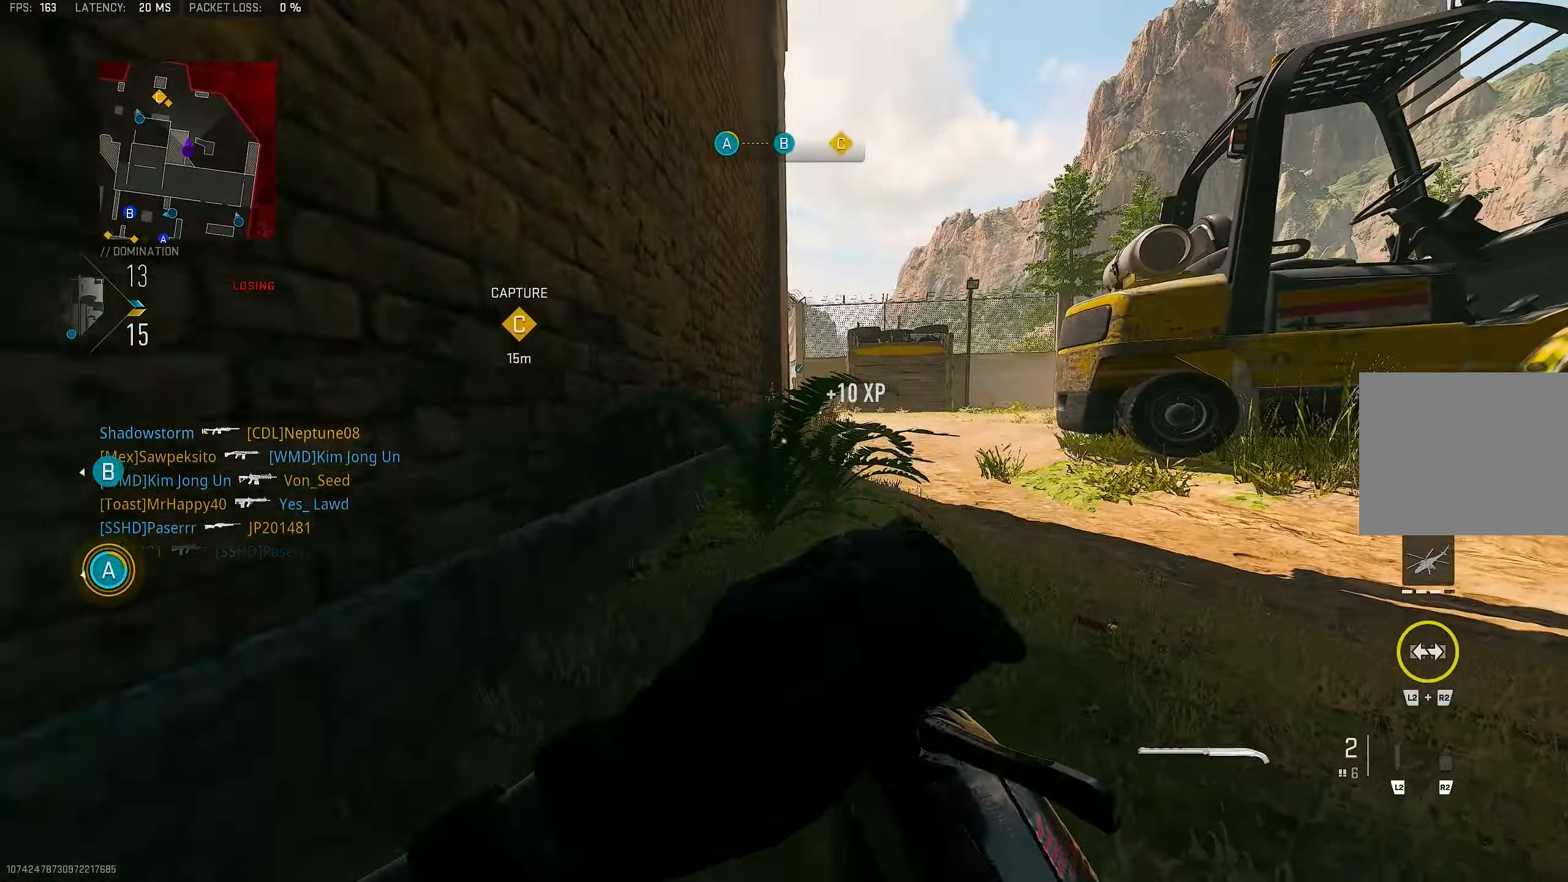
{"buttons": ["L1"], "left_stick": "center", "right_stick": "center", "events": []}
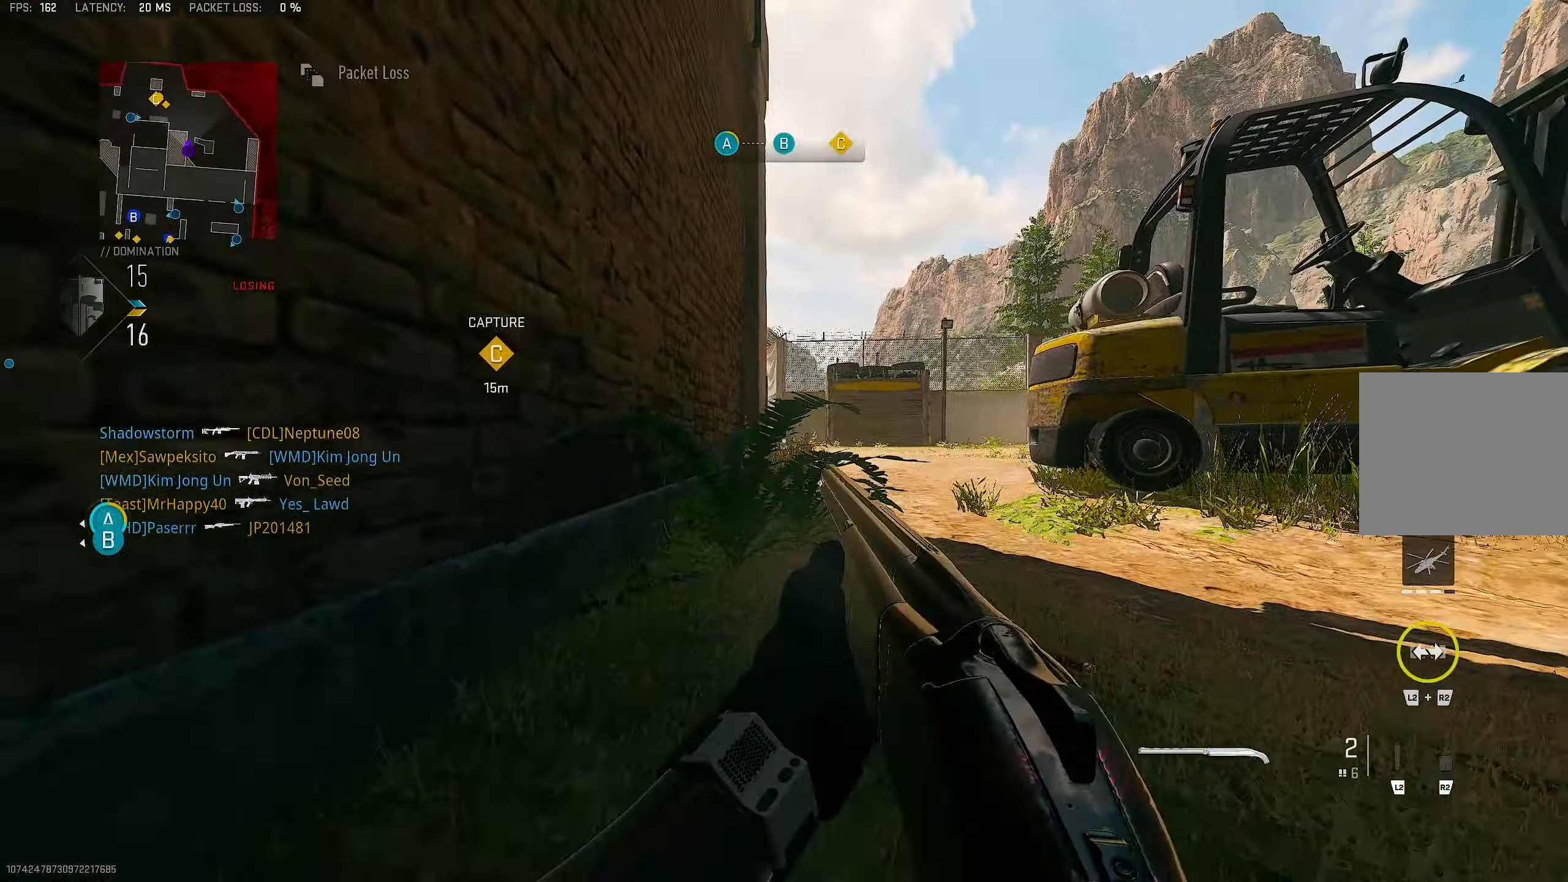
{"buttons": ["L1"], "left_stick": "right", "right_stick": "center", "events": [[83, "L1", "up"], [83, "left_stick", "up-right"], [116, "CROSS", "down"], [283, "CROSS", "up"], [316, "L1", "down"], [383, "left_stick", "right"]]}
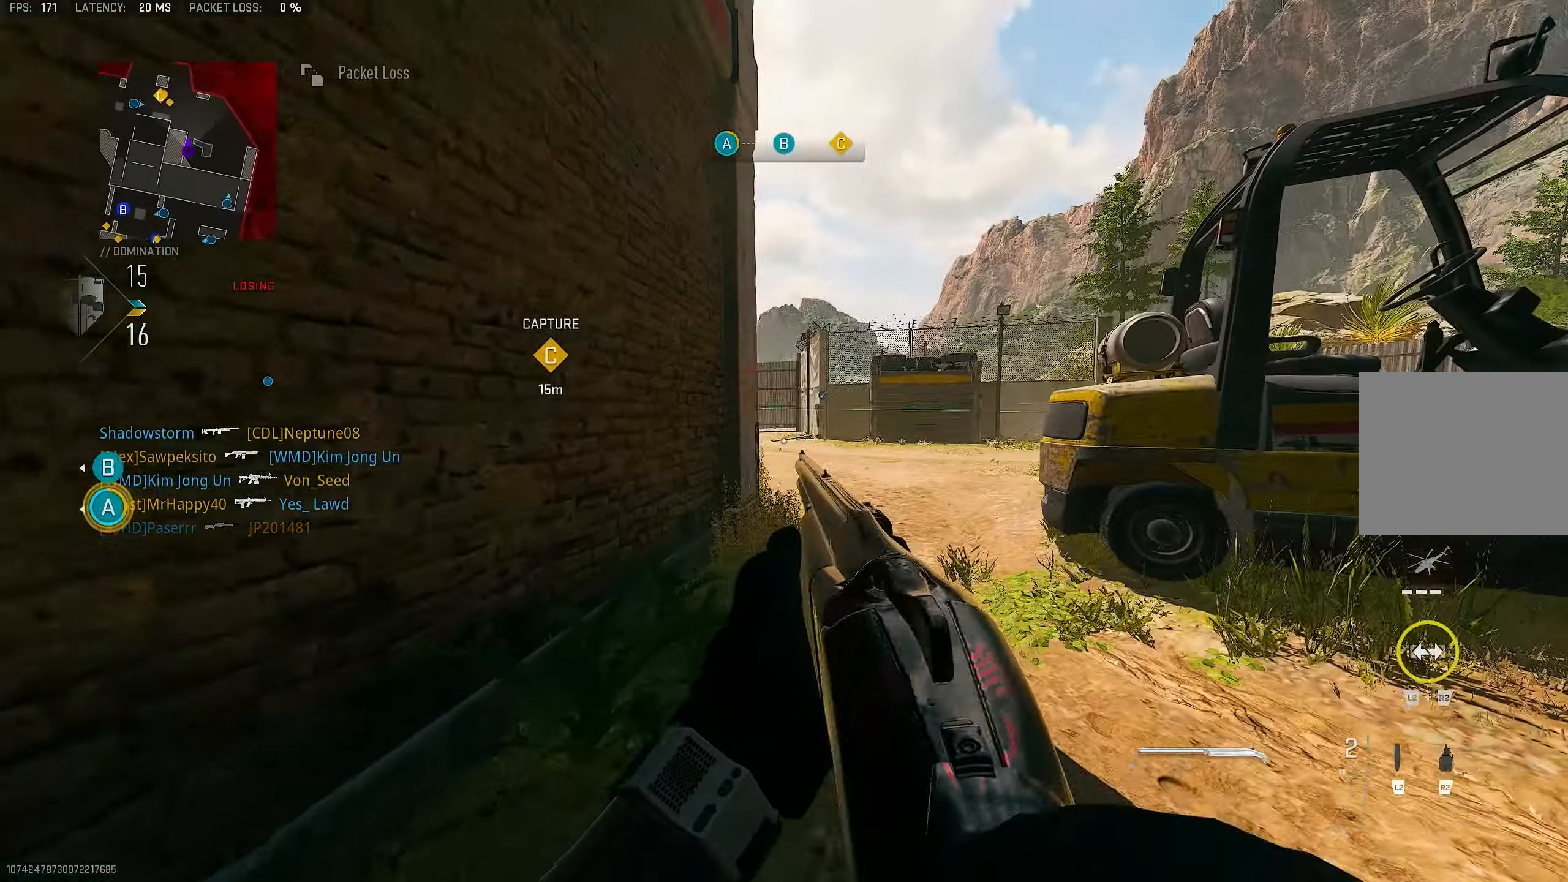
{"buttons": ["L1"], "left_stick": "right", "right_stick": "left", "events": [[216, "right_stick", "left"]]}
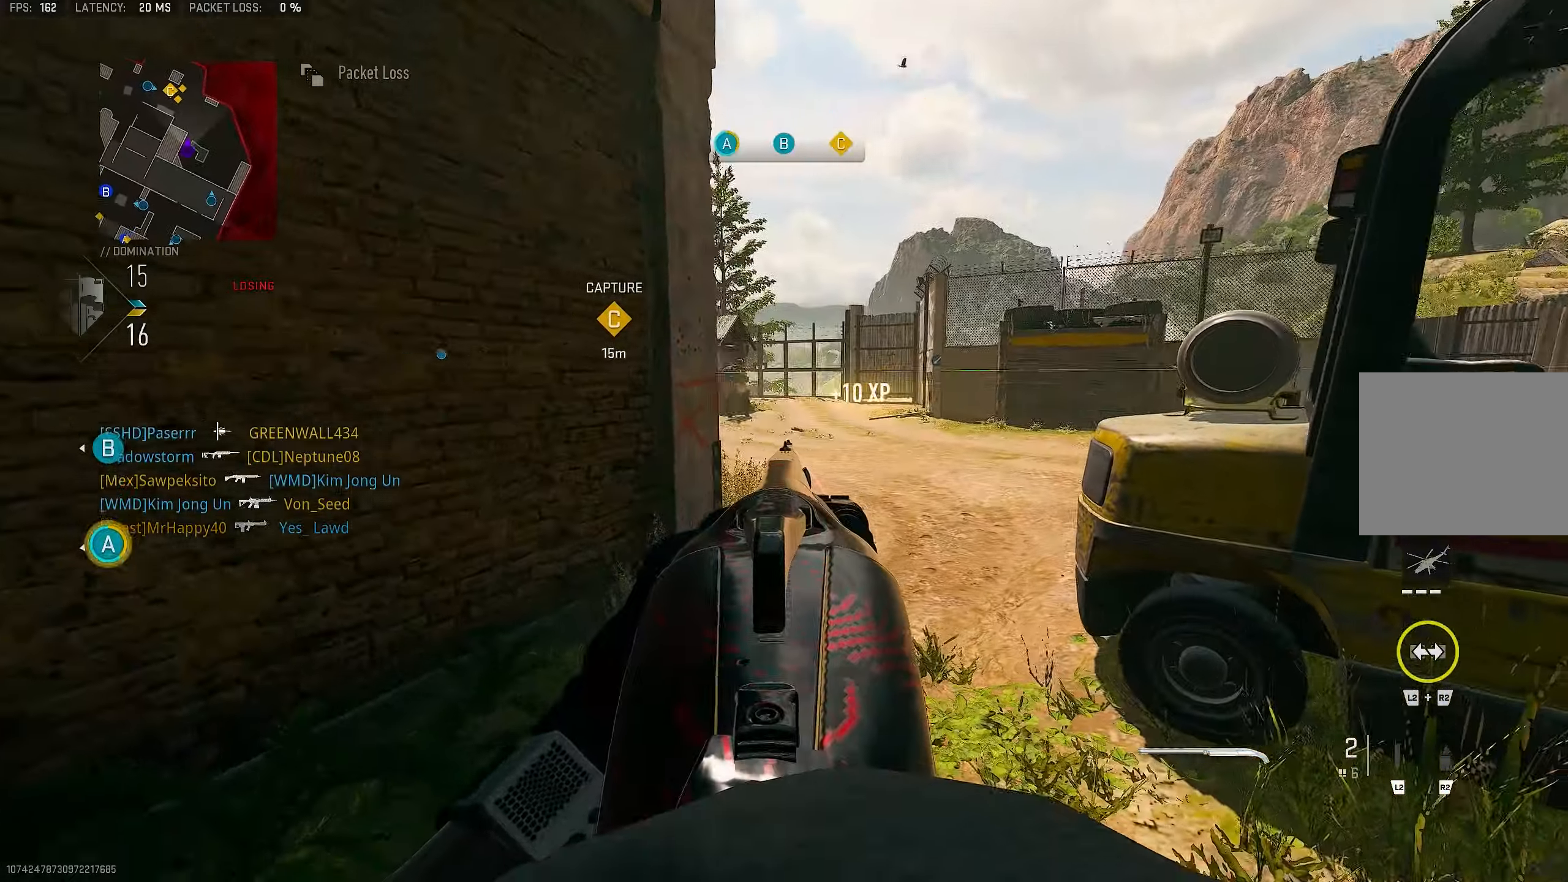
{"buttons": ["L1", "R1"], "left_stick": "up-left", "right_stick": "down", "events": [[183, "right_stick", "up-left"], [217, "left_stick", "up-right"], [317, "left_stick", "up-left"], [317, "right_stick", "up"], [450, "R1", "down"], [483, "right_stick", "down"]]}
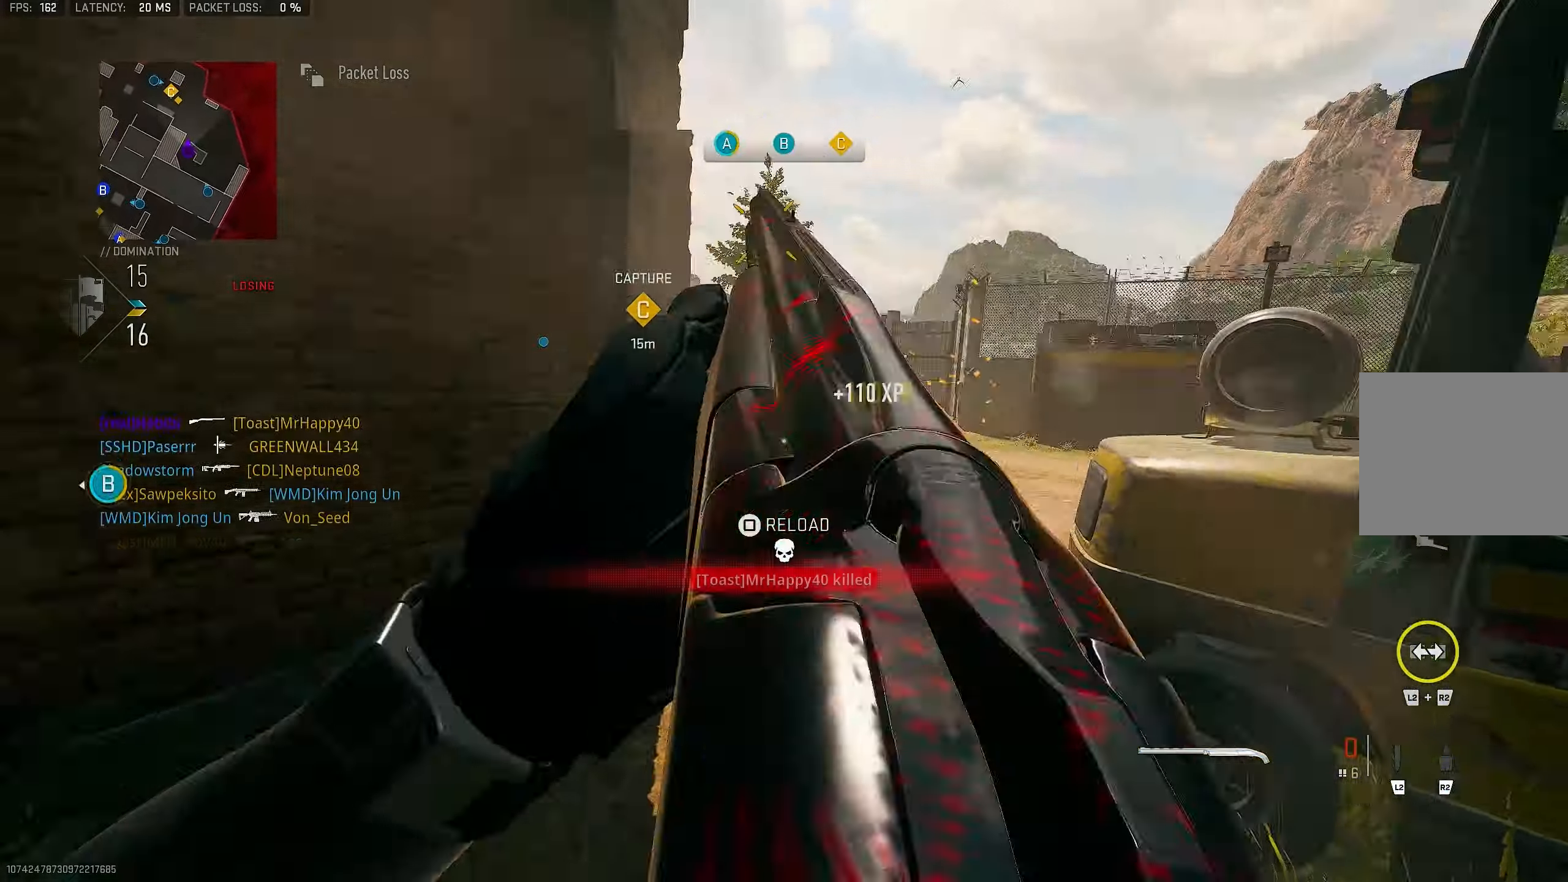
{"buttons": [], "left_stick": "left", "right_stick": "center", "events": [[17, "left_stick", "left"], [50, "L1", "up"], [50, "R1", "up"], [150, "right_stick", "center"]]}
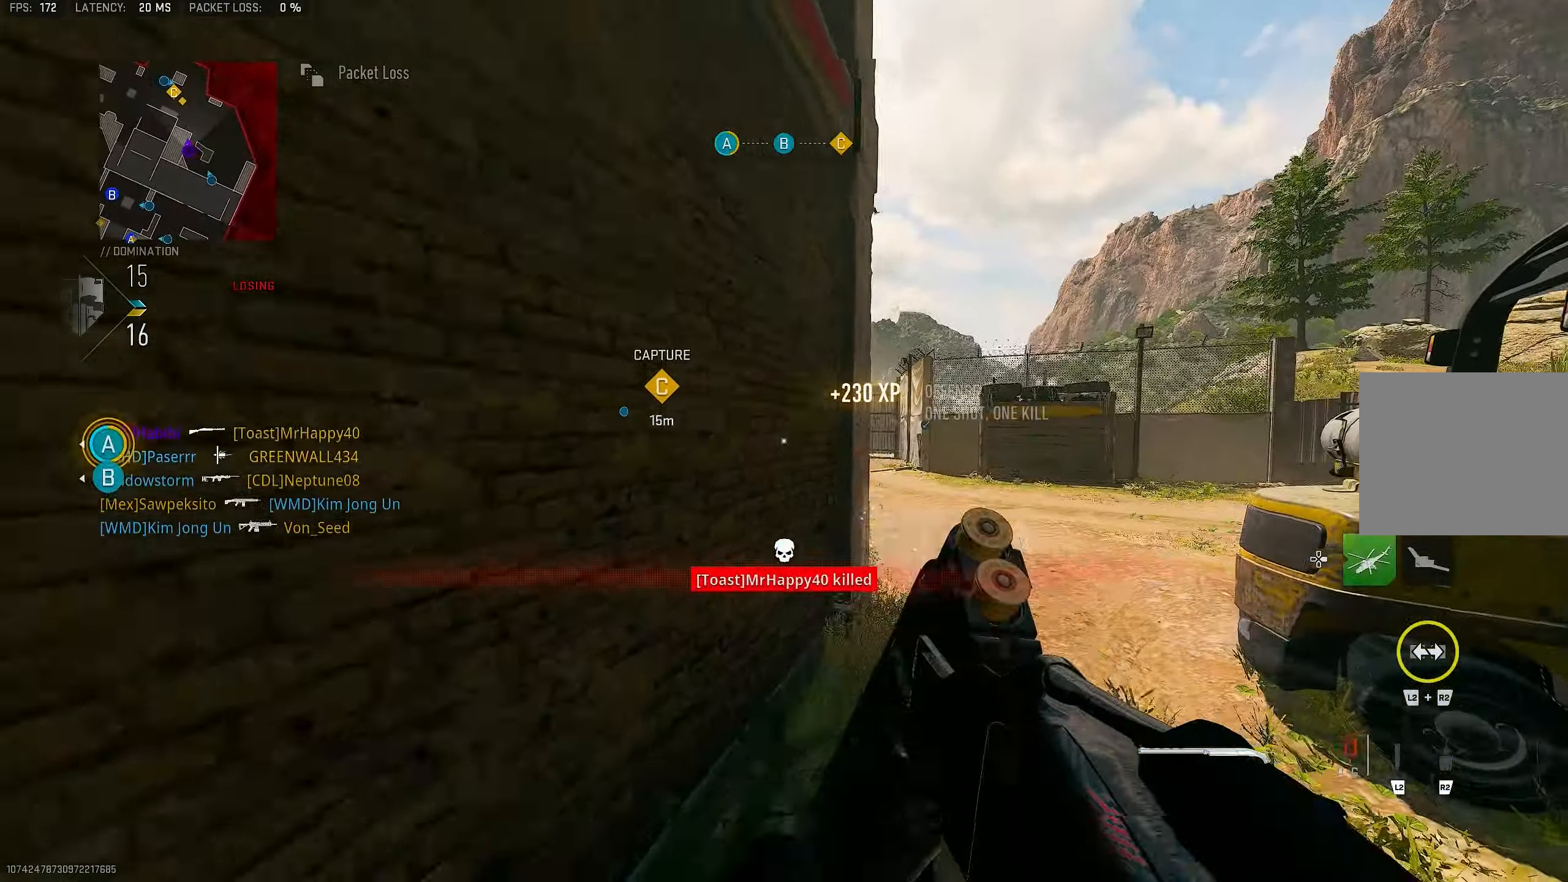
{"buttons": [], "left_stick": "right", "right_stick": "left", "events": [[50, "TRIANGLE", "down"], [117, "TRIANGLE", "up"], [117, "left_stick", "down"], [183, "left_stick", "right"], [250, "left_stick", "up-right"], [283, "right_stick", "right"], [417, "right_stick", "center"], [483, "left_stick", "right"], [483, "right_stick", "left"]]}
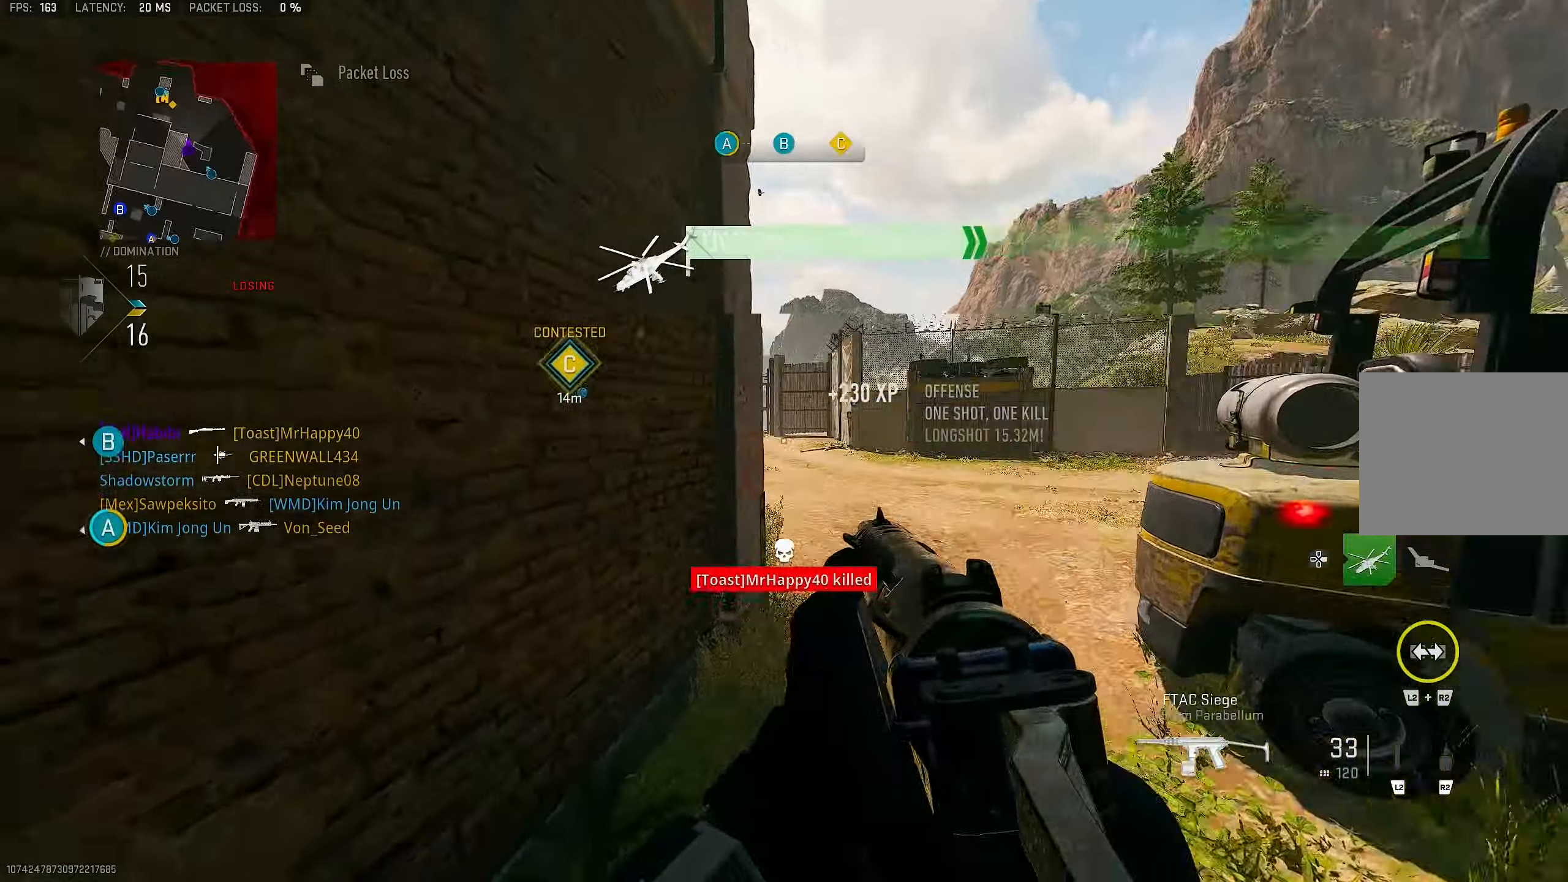
{"buttons": ["L1"], "left_stick": "right", "right_stick": "left", "events": [[17, "L1", "down"], [217, "L1", "up"], [250, "L1", "down"], [283, "CROSS", "down"], [450, "CROSS", "up"]]}
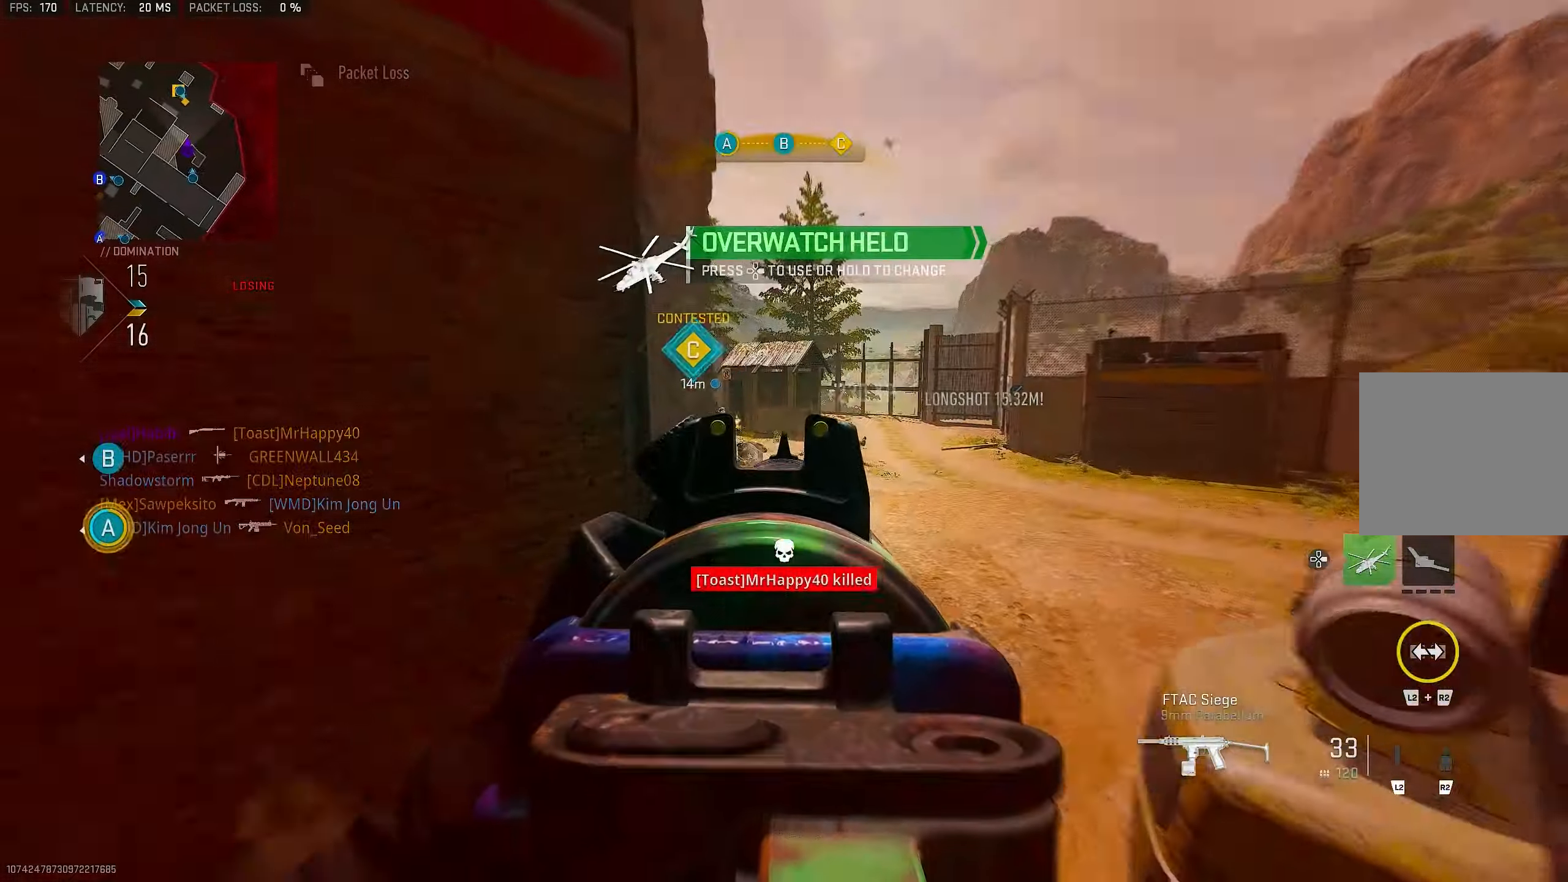
{"buttons": ["CROSS", "L1", "R1"], "left_stick": "right", "right_stick": "down", "events": [[150, "R1", "down"], [250, "right_stick", "down-left"], [383, "right_stick", "center"], [450, "right_stick", "down"], [483, "CROSS", "down"]]}
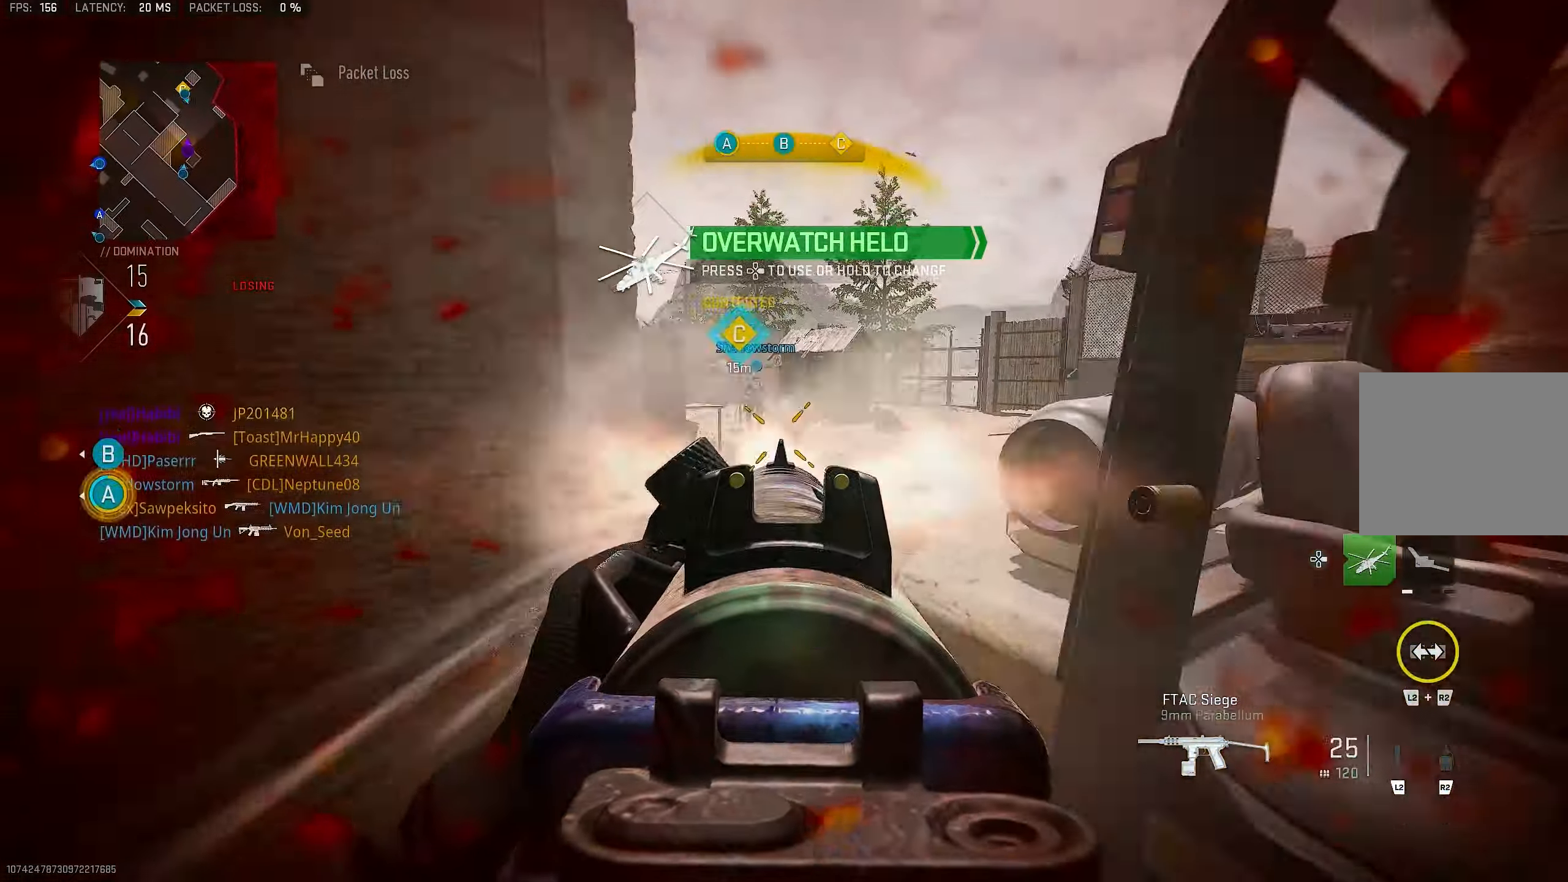
{"buttons": [], "left_stick": "down-right", "right_stick": "left", "events": [[117, "CROSS", "up"], [350, "L1", "up"], [350, "R1", "up"], [450, "left_stick", "down-right"], [483, "right_stick", "left"]]}
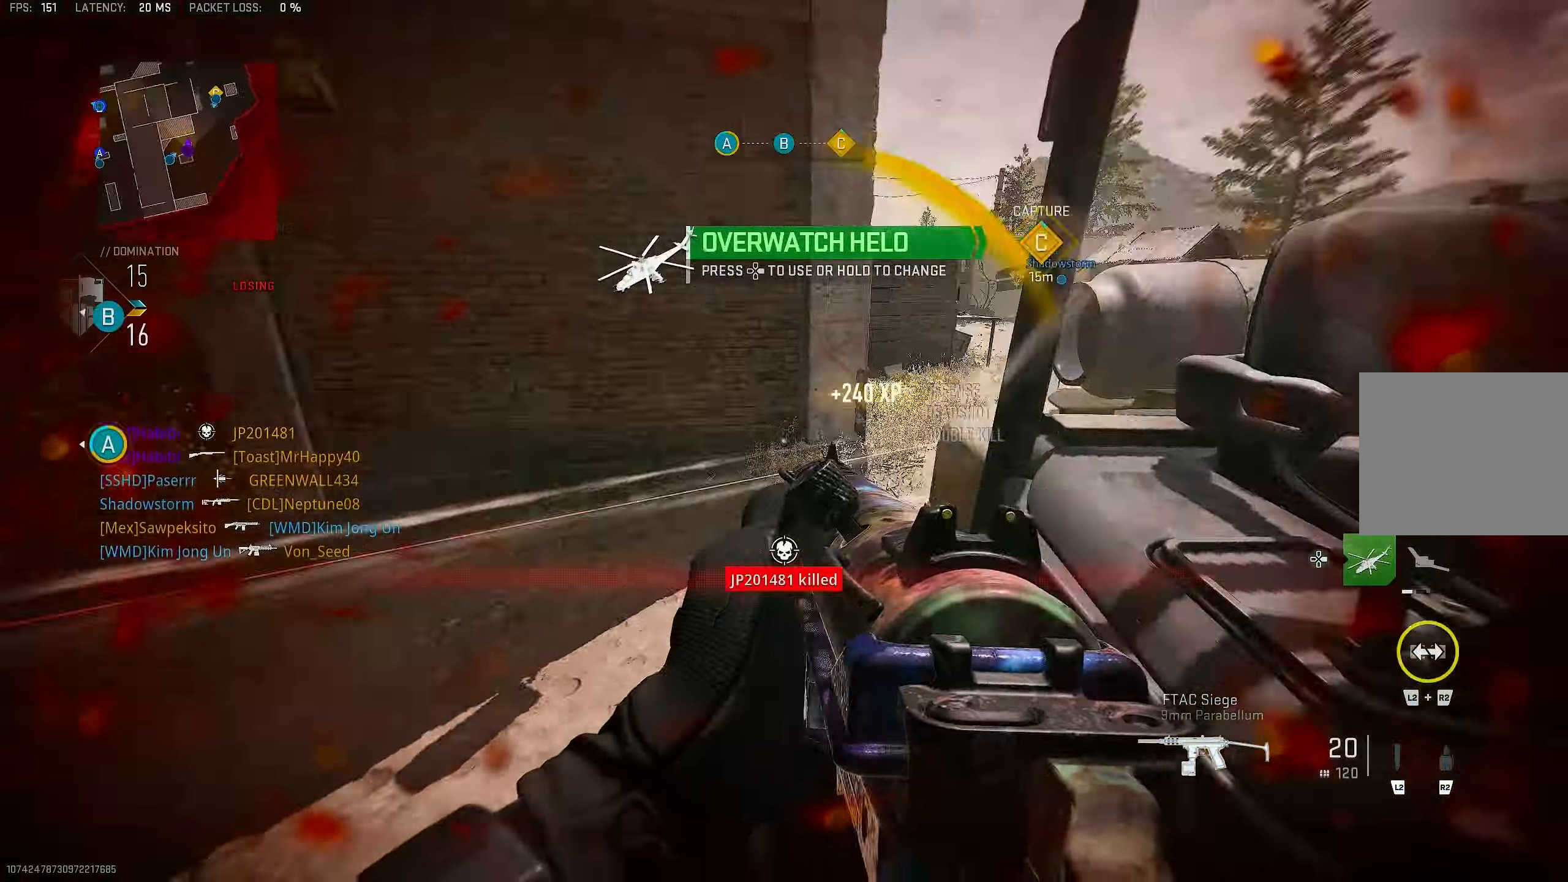
{"buttons": [], "left_stick": "up-left", "right_stick": "left", "events": [[150, "left_stick", "down-left"], [283, "left_stick", "left"], [317, "right_stick", "down-left"], [383, "TRIANGLE", "down"], [383, "left_stick", "up-left"], [383, "right_stick", "center"], [417, "TRIANGLE", "up"], [483, "right_stick", "left"]]}
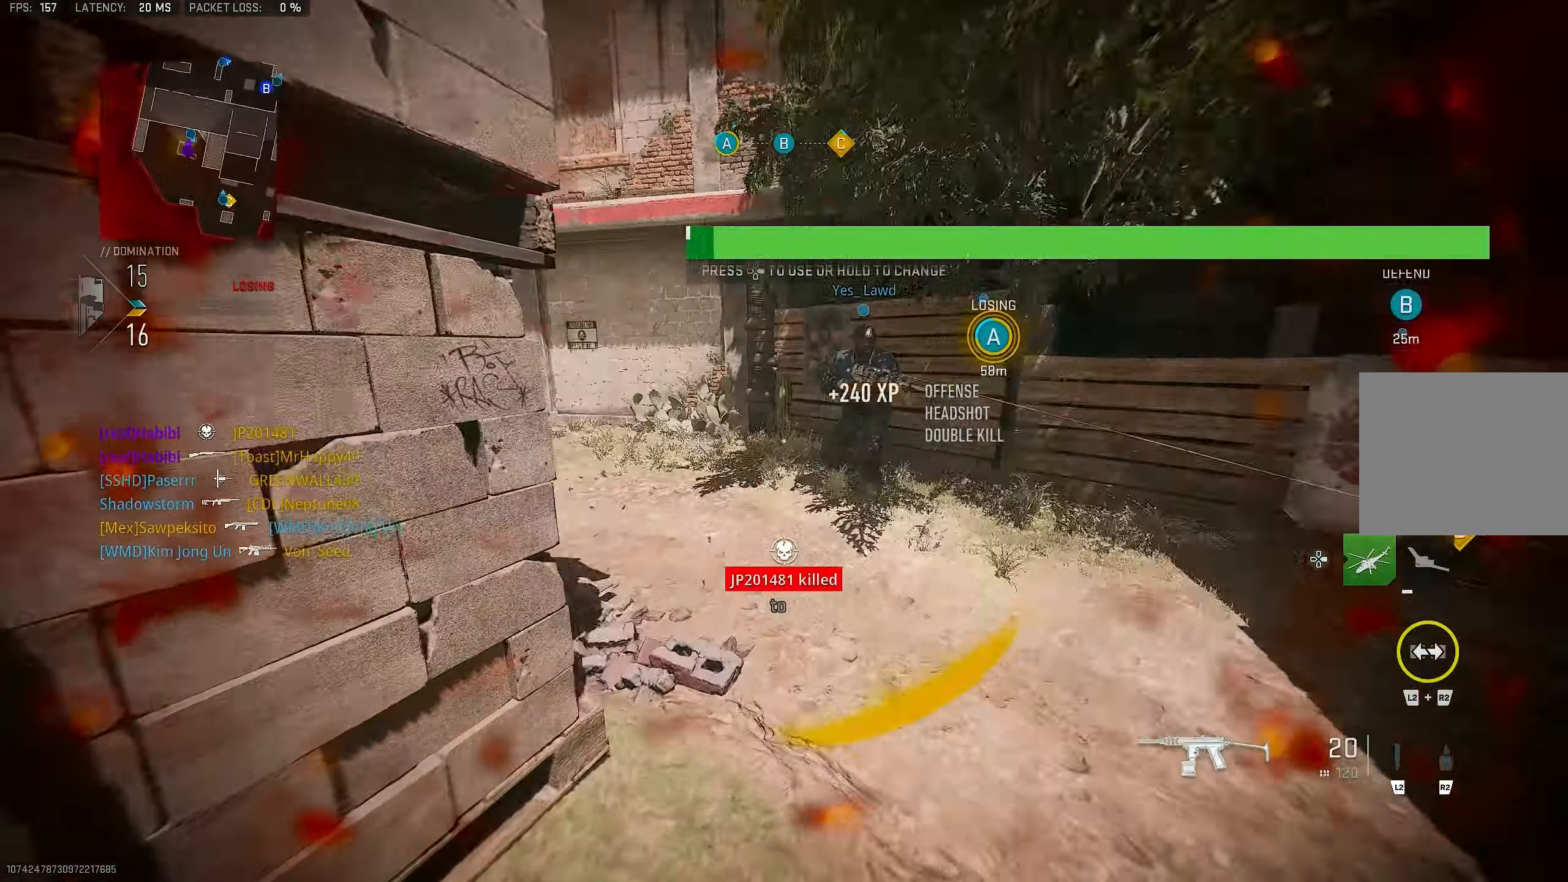
{"buttons": [], "left_stick": "up", "right_stick": "center", "events": [[117, "right_stick", "center"], [150, "SQUARE", "down"], [217, "SQUARE", "up"], [283, "SQUARE", "down"], [350, "SQUARE", "up"], [483, "left_stick", "up"]]}
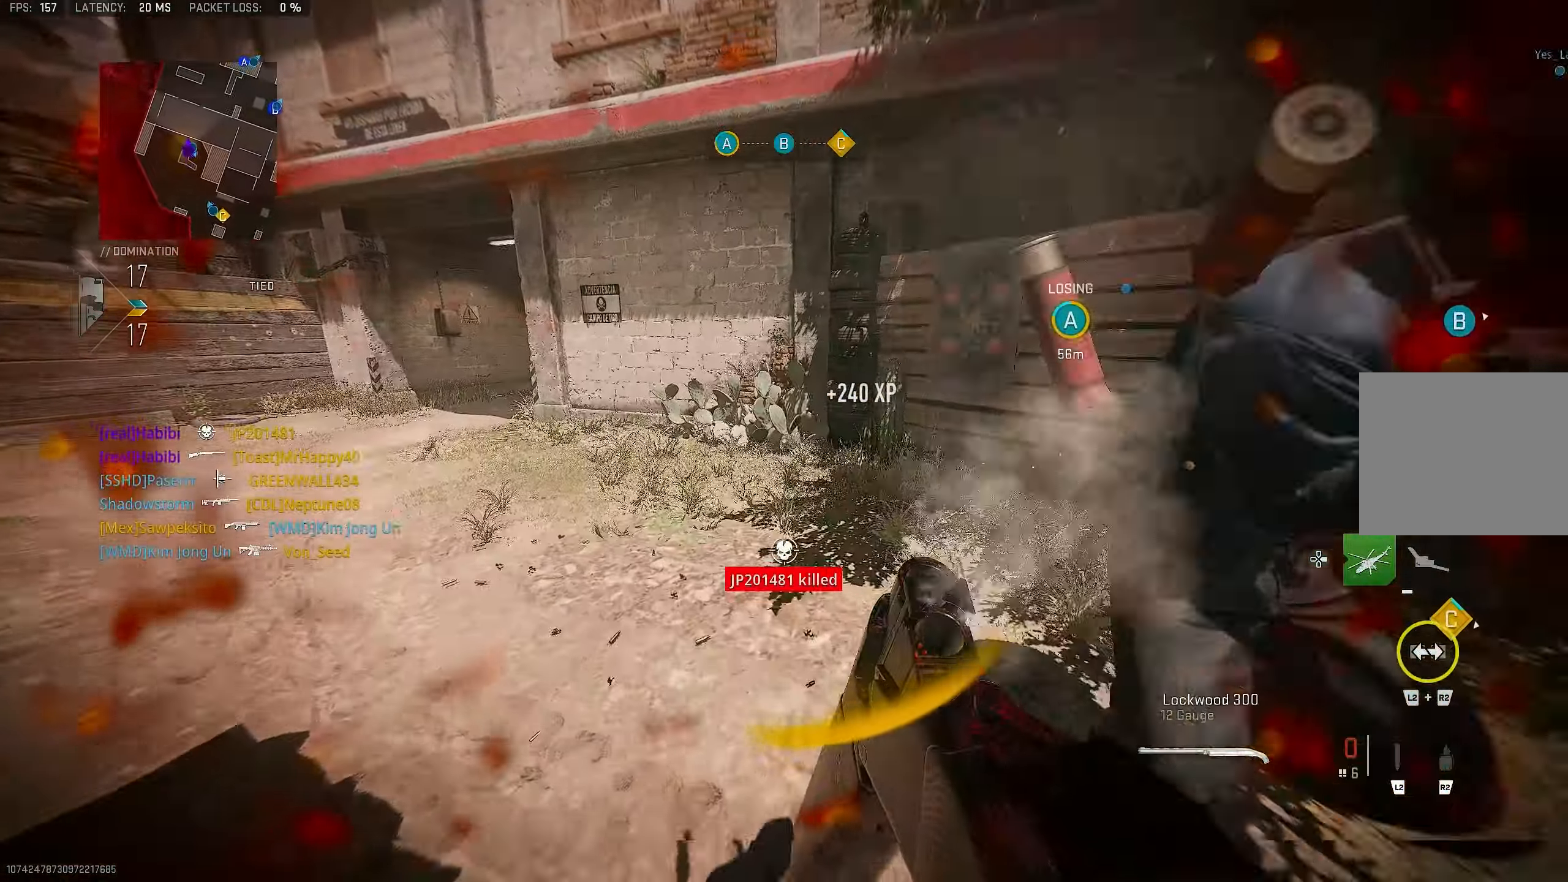
{"buttons": [], "left_stick": "up", "right_stick": "left", "events": [[417, "right_stick", "left"]]}
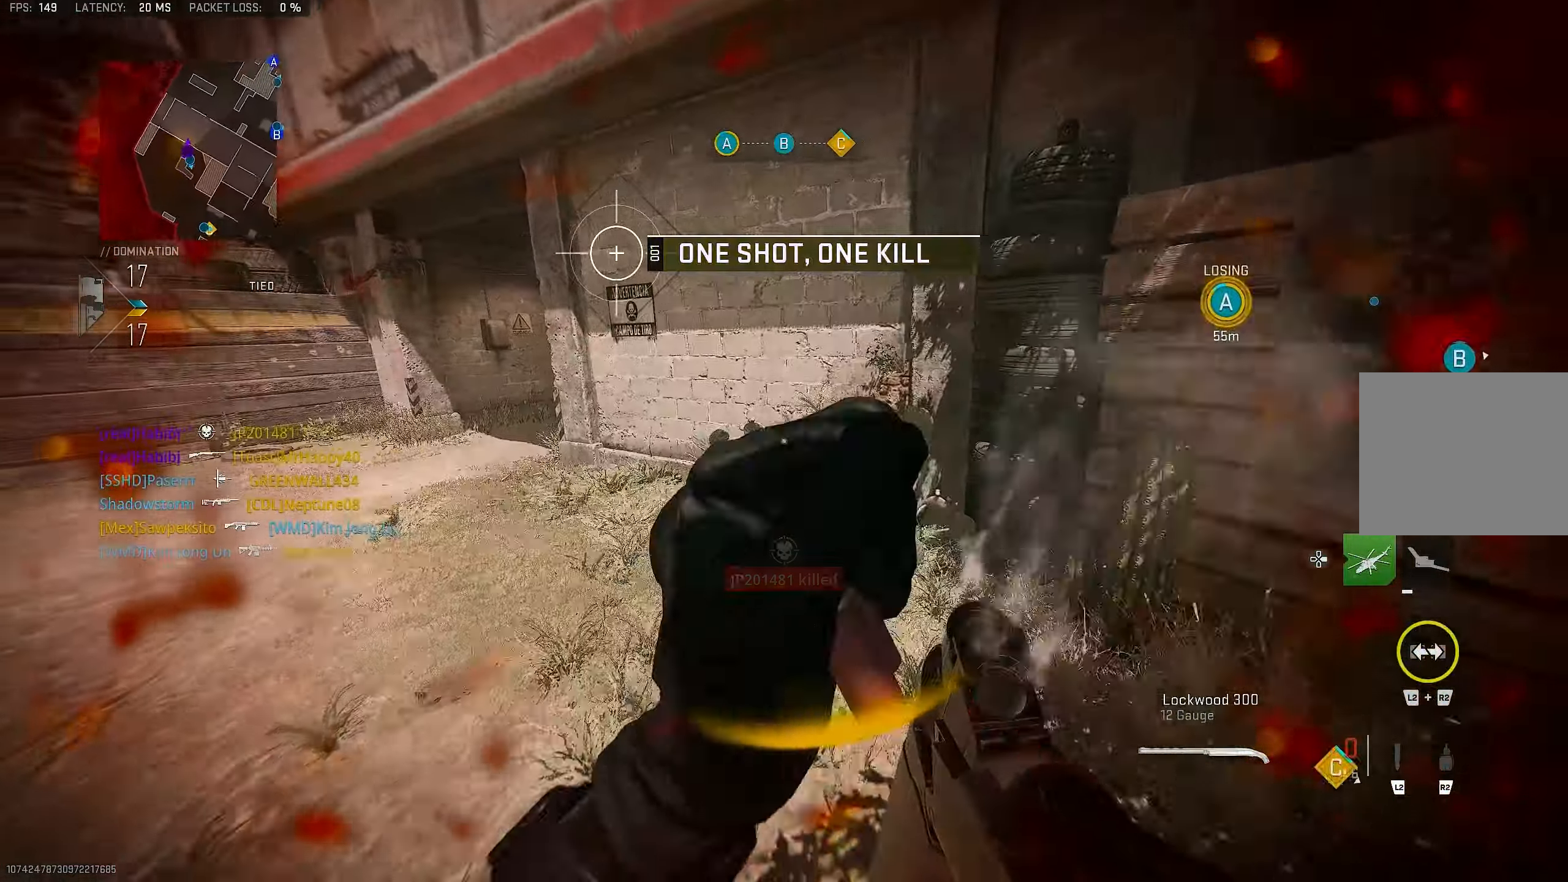
{"buttons": [], "left_stick": "up", "right_stick": "center", "events": [[67, "right_stick", "center"]]}
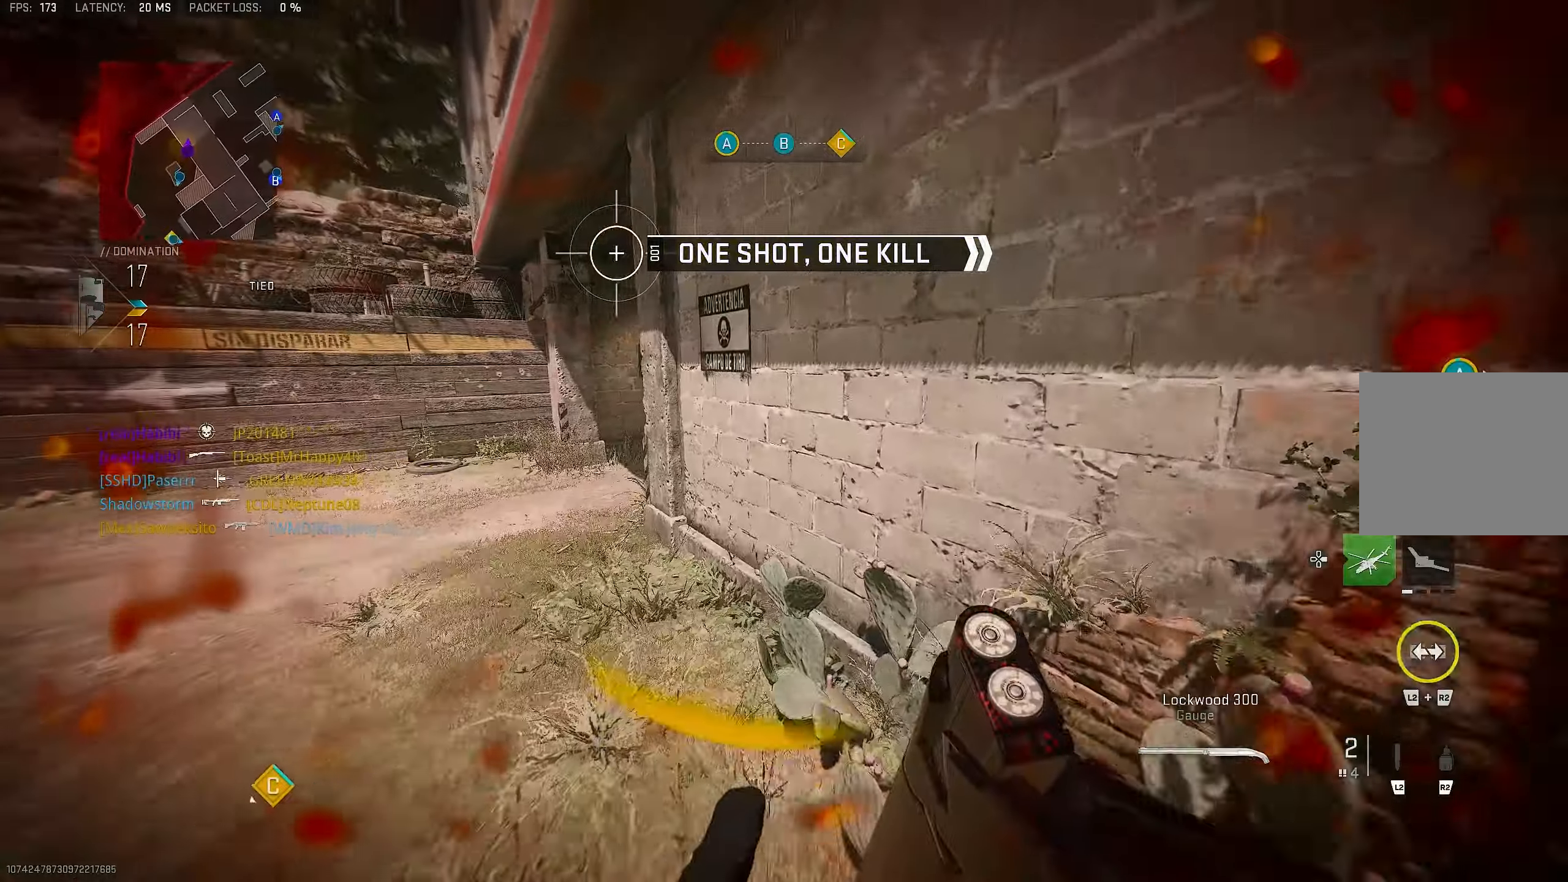
{"buttons": ["R3"], "left_stick": "down-right", "right_stick": "center", "events": [[34, "right_stick", "left"], [84, "DPAD_RIGHT", "down"], [150, "DPAD_RIGHT", "up"], [217, "left_stick", "up-right"], [284, "R3", "down"], [284, "right_stick", "center"], [450, "left_stick", "down-right"]]}
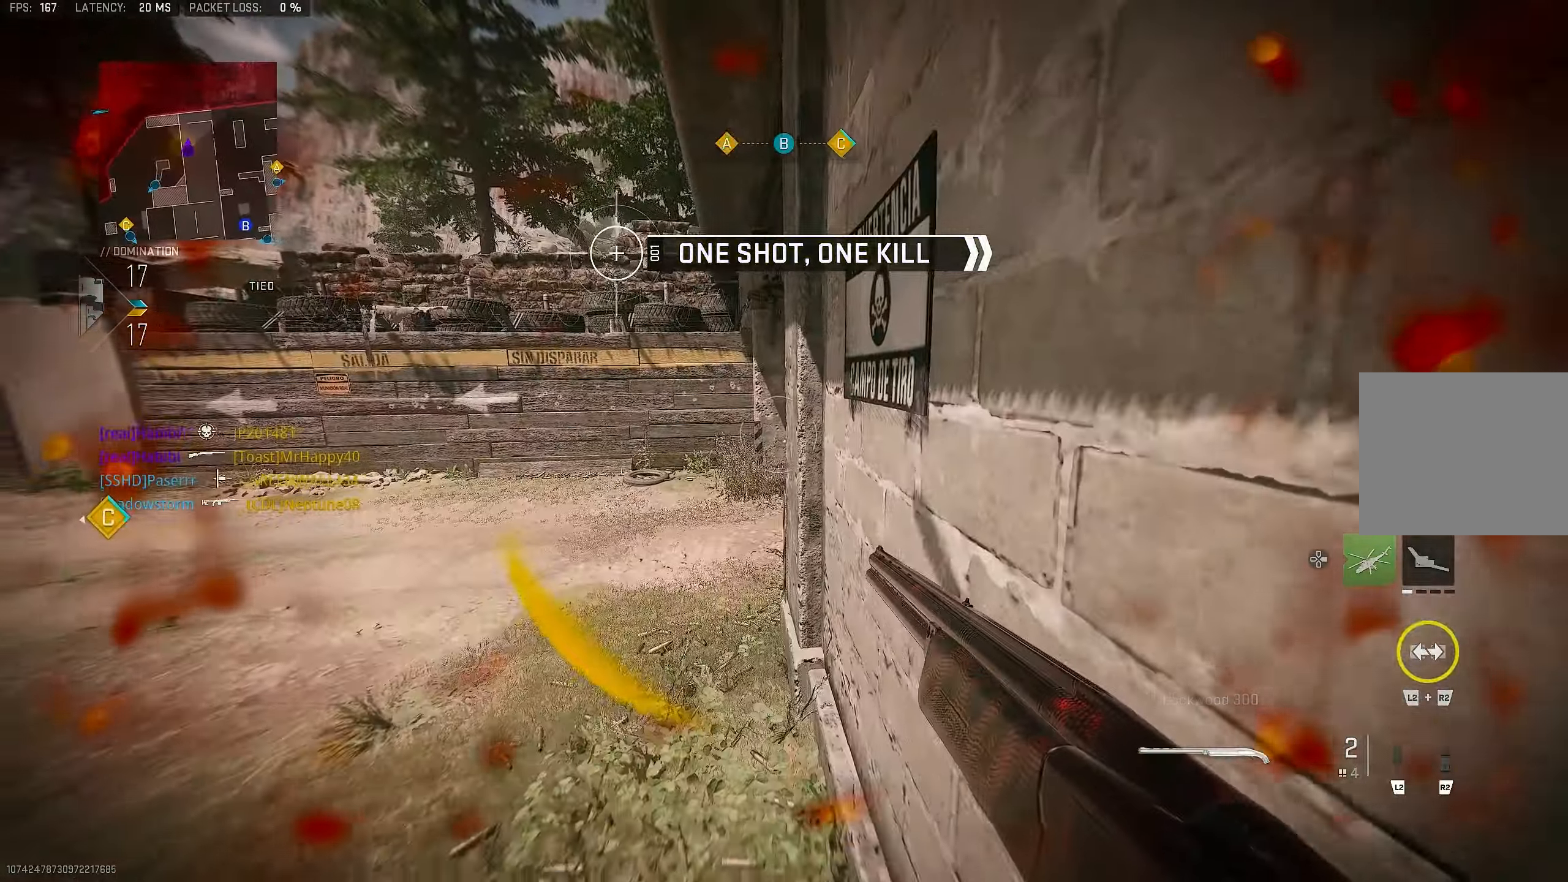
{"buttons": ["R3"], "left_stick": "up", "right_stick": "center", "events": [[117, "left_stick", "center"], [334, "left_stick", "up-left"], [417, "left_stick", "up"]]}
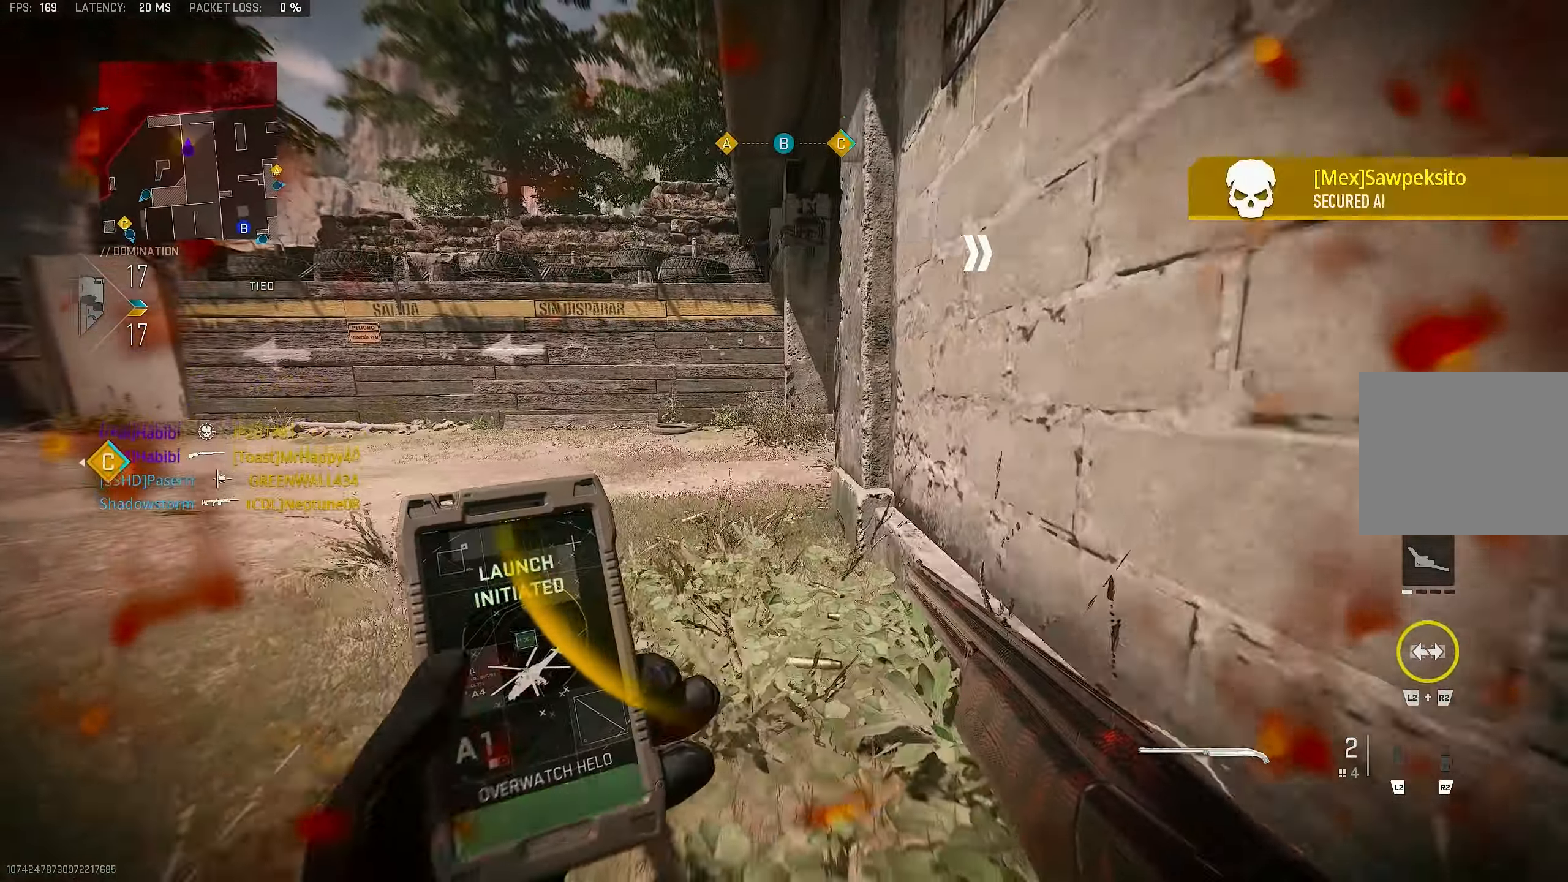
{"buttons": [], "left_stick": "up", "right_stick": "right", "events": [[17, "R3", "up"], [217, "L3", "down"], [417, "L3", "up"], [417, "right_stick", "right"]]}
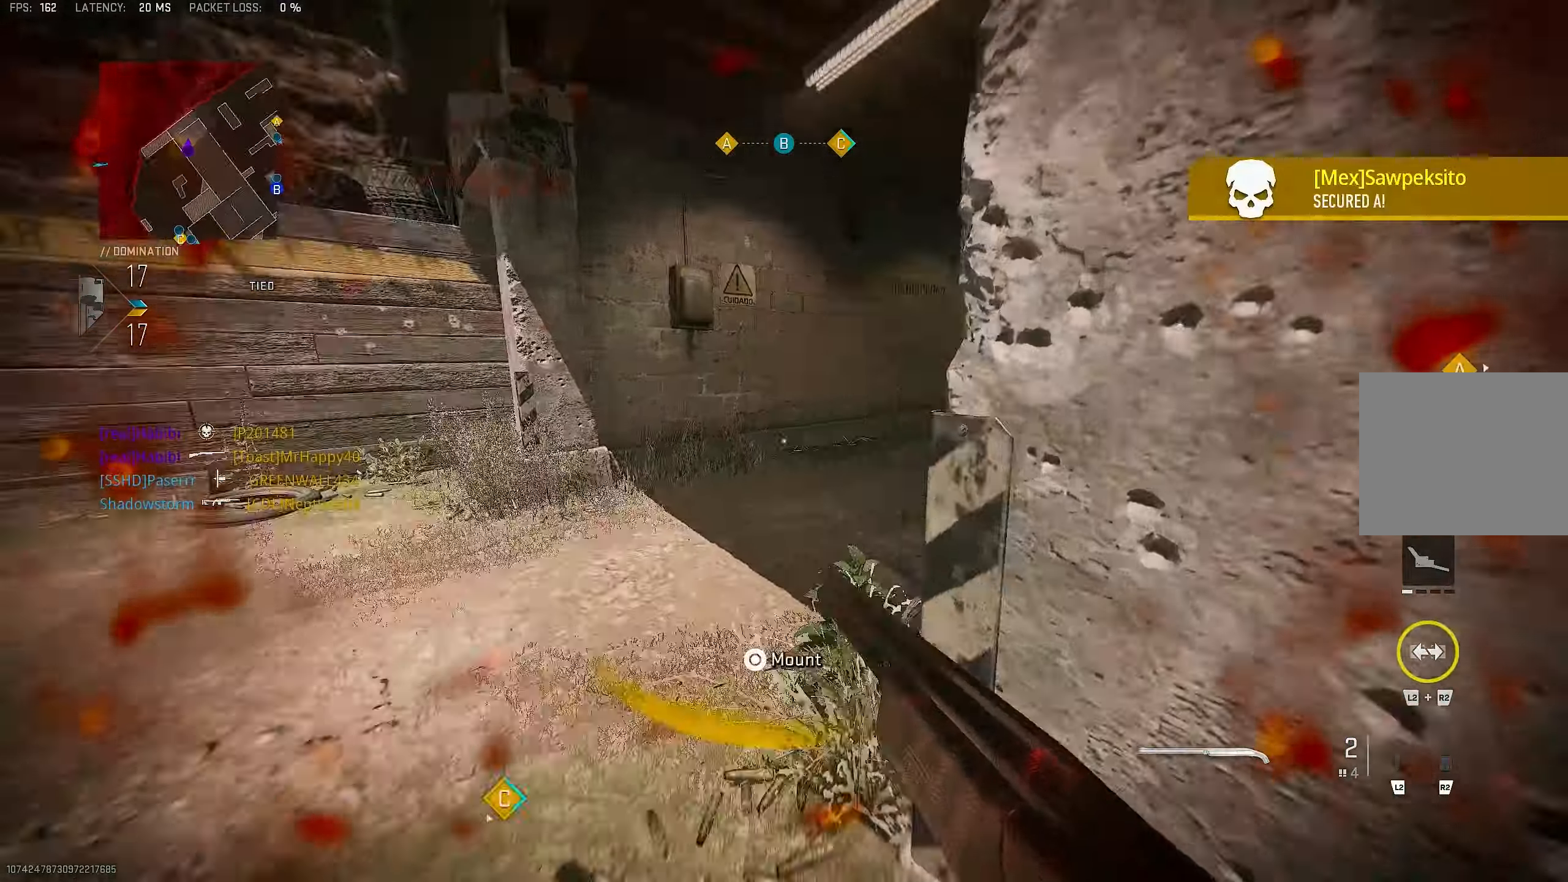
{"buttons": [], "left_stick": "up-right", "right_stick": "center", "events": [[50, "L1", "down"], [184, "right_stick", "center"], [317, "right_stick", "right"], [384, "left_stick", "up-right"], [417, "right_stick", "center"], [484, "L1", "up"]]}